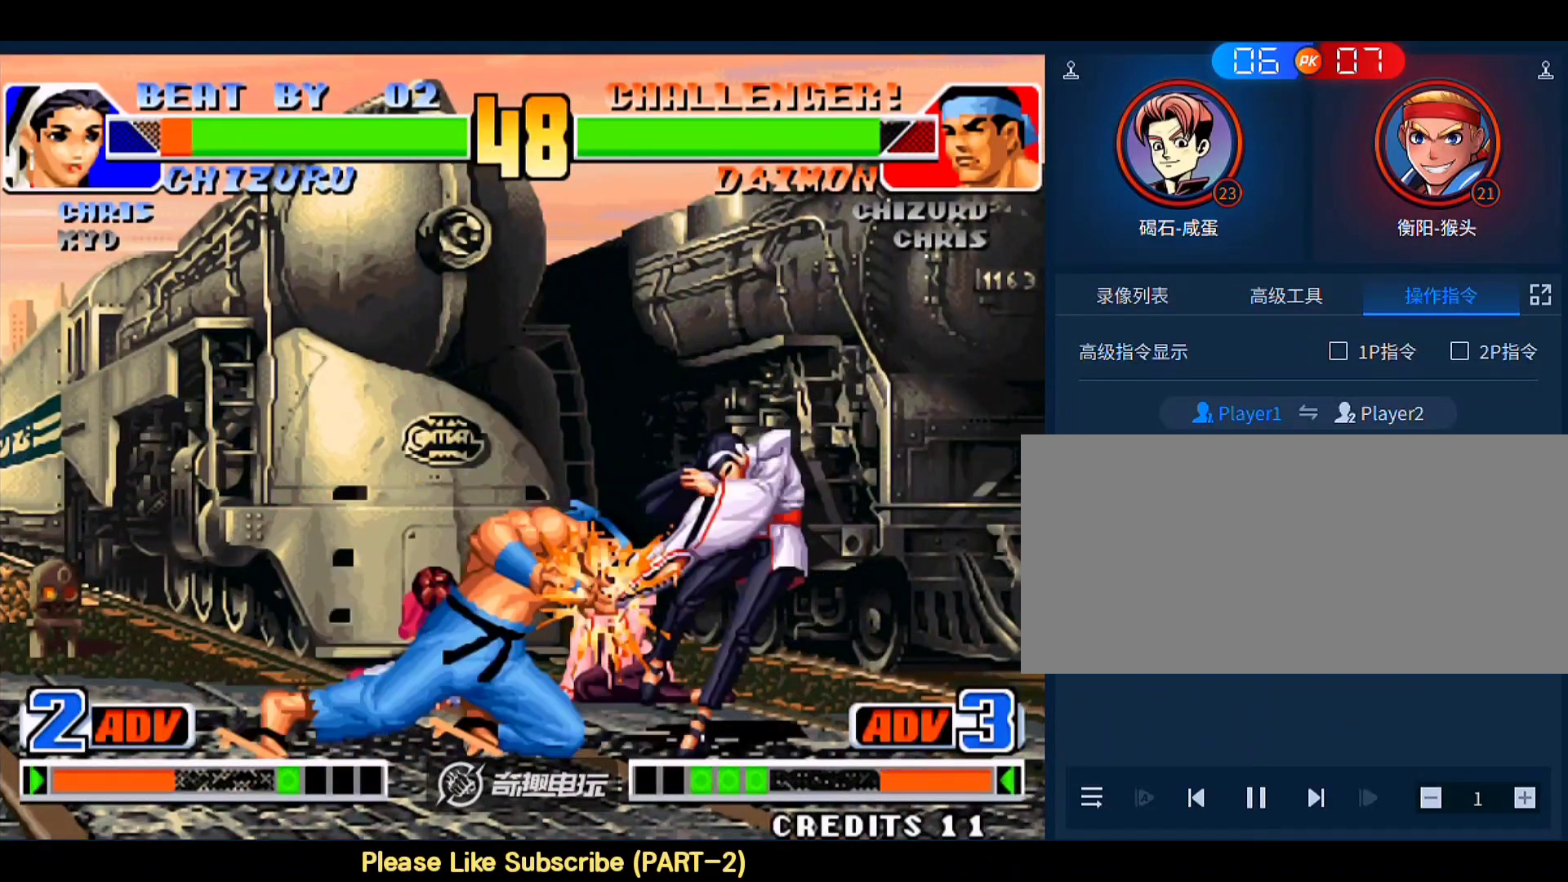
Gameplay with a controller (arcade stick); each line is a JSON object with the inputs held at the frame after it. "events" lists button and stick changes between this image and that frame as [ms after this image, input, new state], when the widget could be followed in between. Not read: L3 R3.
{"buttons": [], "left_stick": "down-left", "events": [[300, "B", "down"], [300, "left_stick", "down-left"], [400, "D", "down"], [433, "B", "up"], [500, "D", "up"]]}
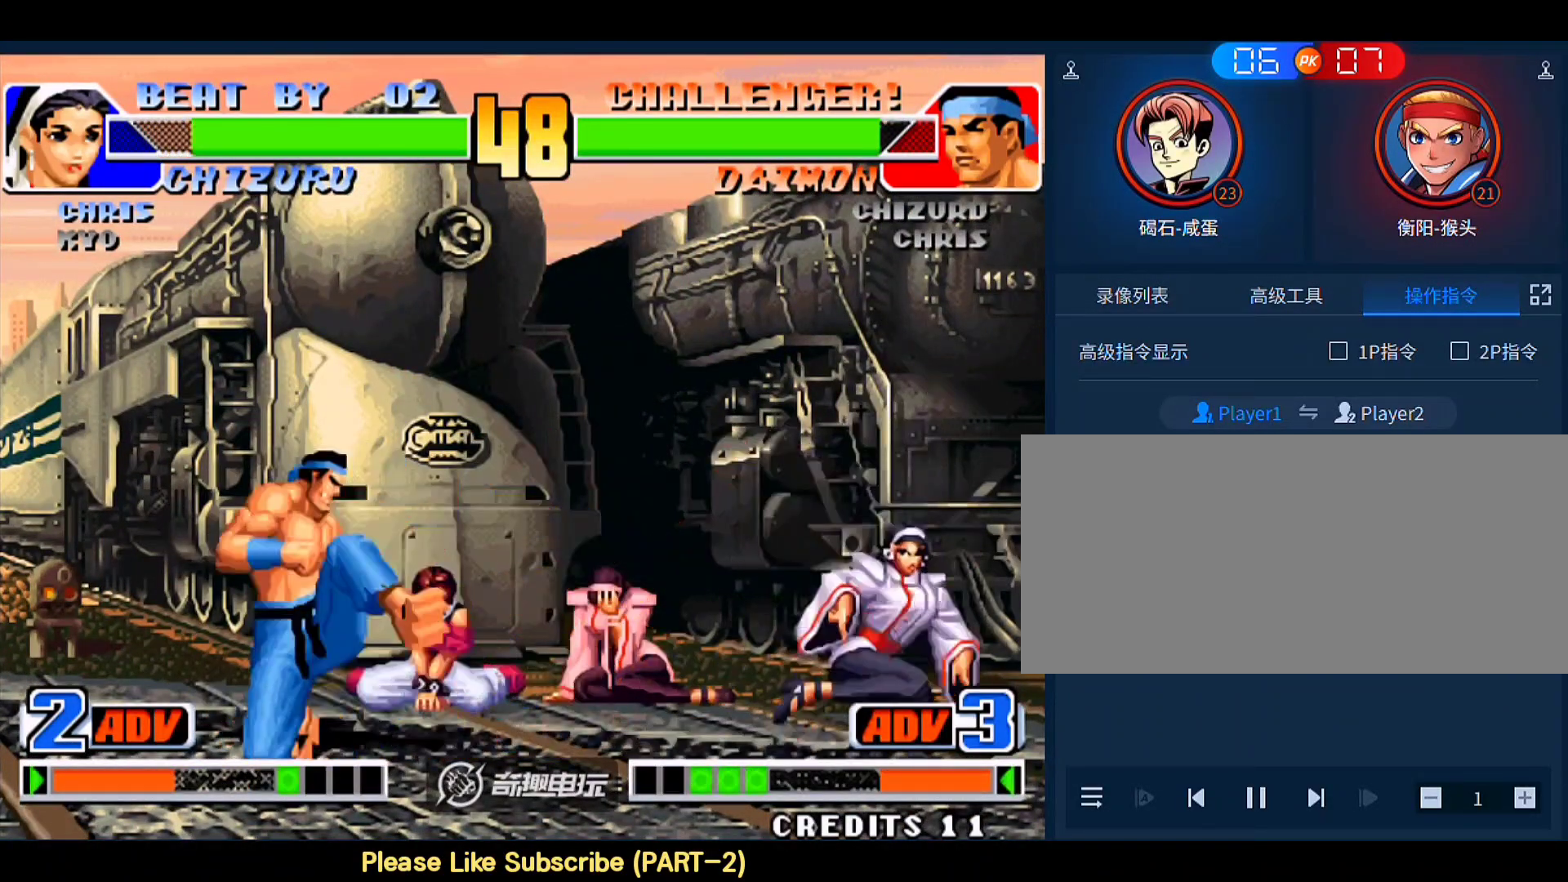
{"buttons": [], "left_stick": "center", "events": [[467, "left_stick", "center"]]}
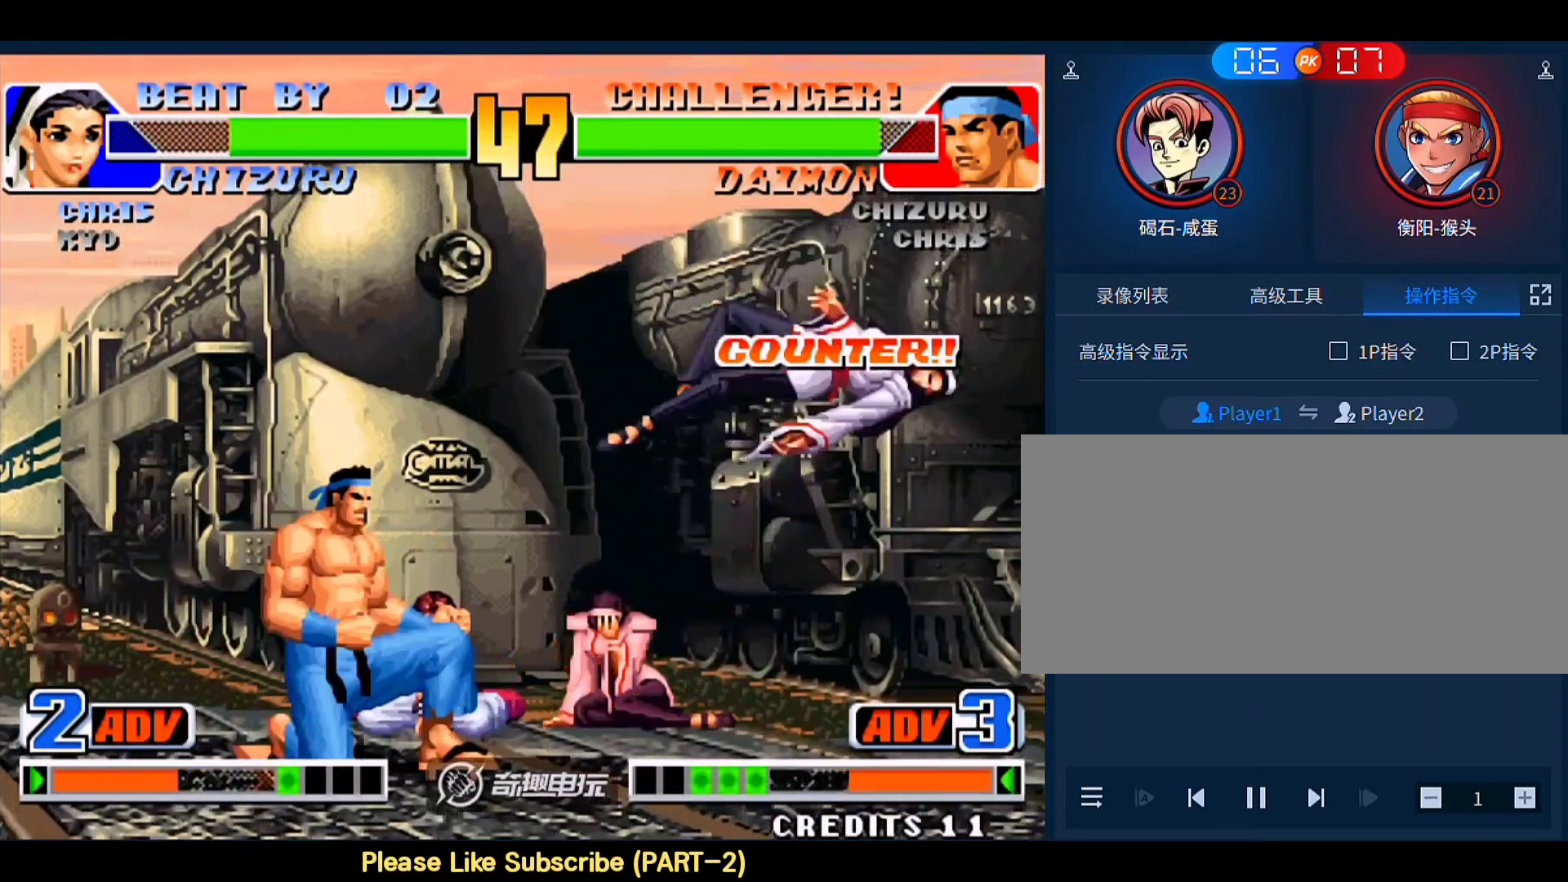
{"buttons": [], "left_stick": "center", "events": [[233, "A", "down"], [233, "B", "down"], [300, "A", "up"], [300, "B", "up"]]}
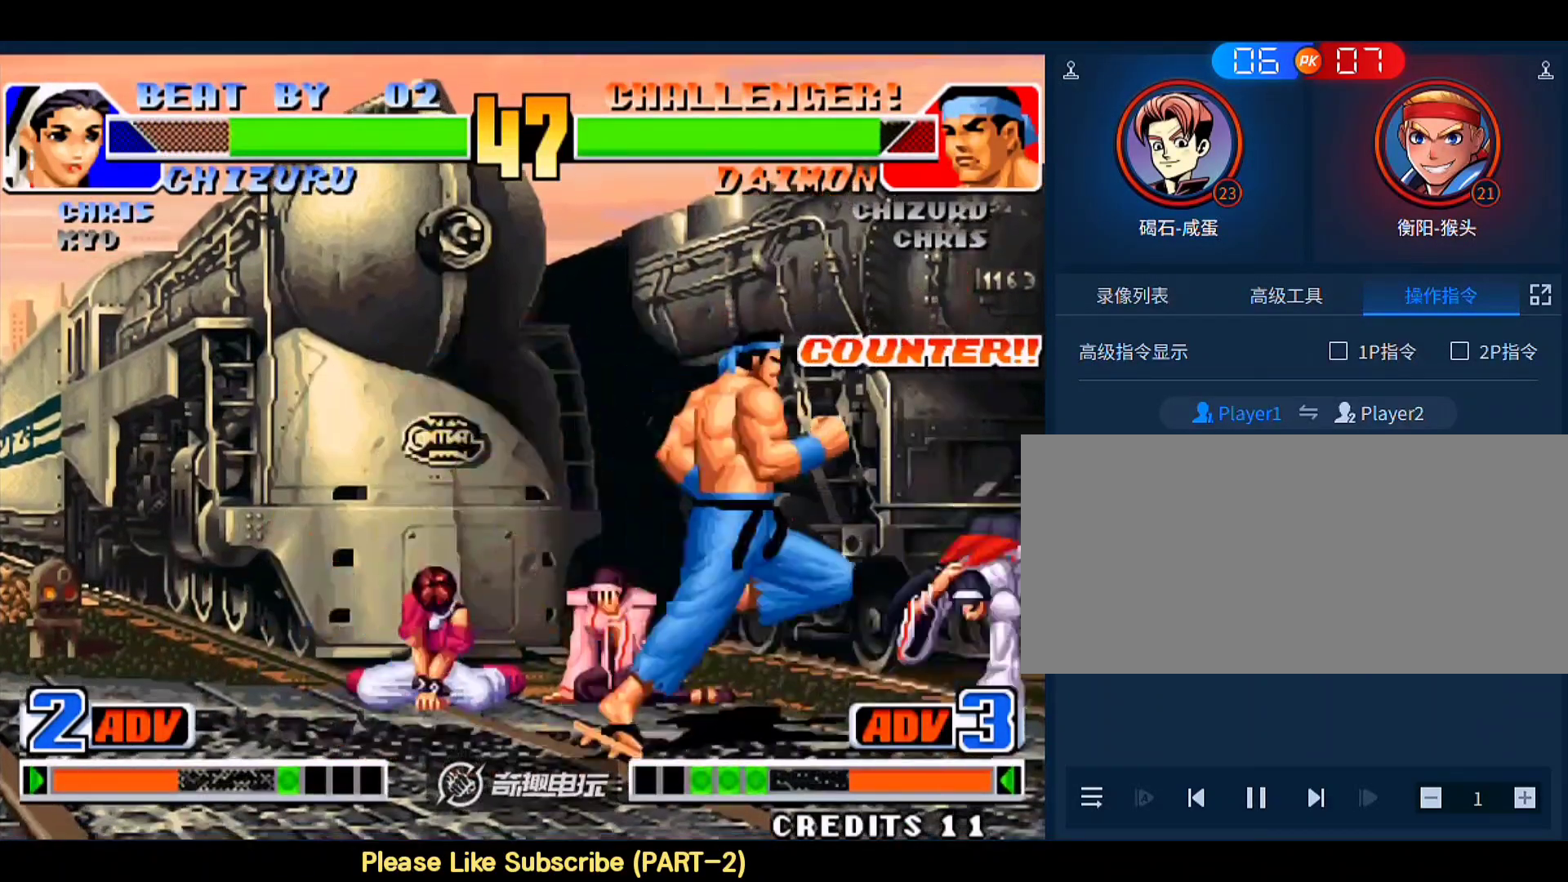
{"buttons": [], "left_stick": "center", "events": [[167, "left_stick", "up-left"], [267, "left_stick", "center"]]}
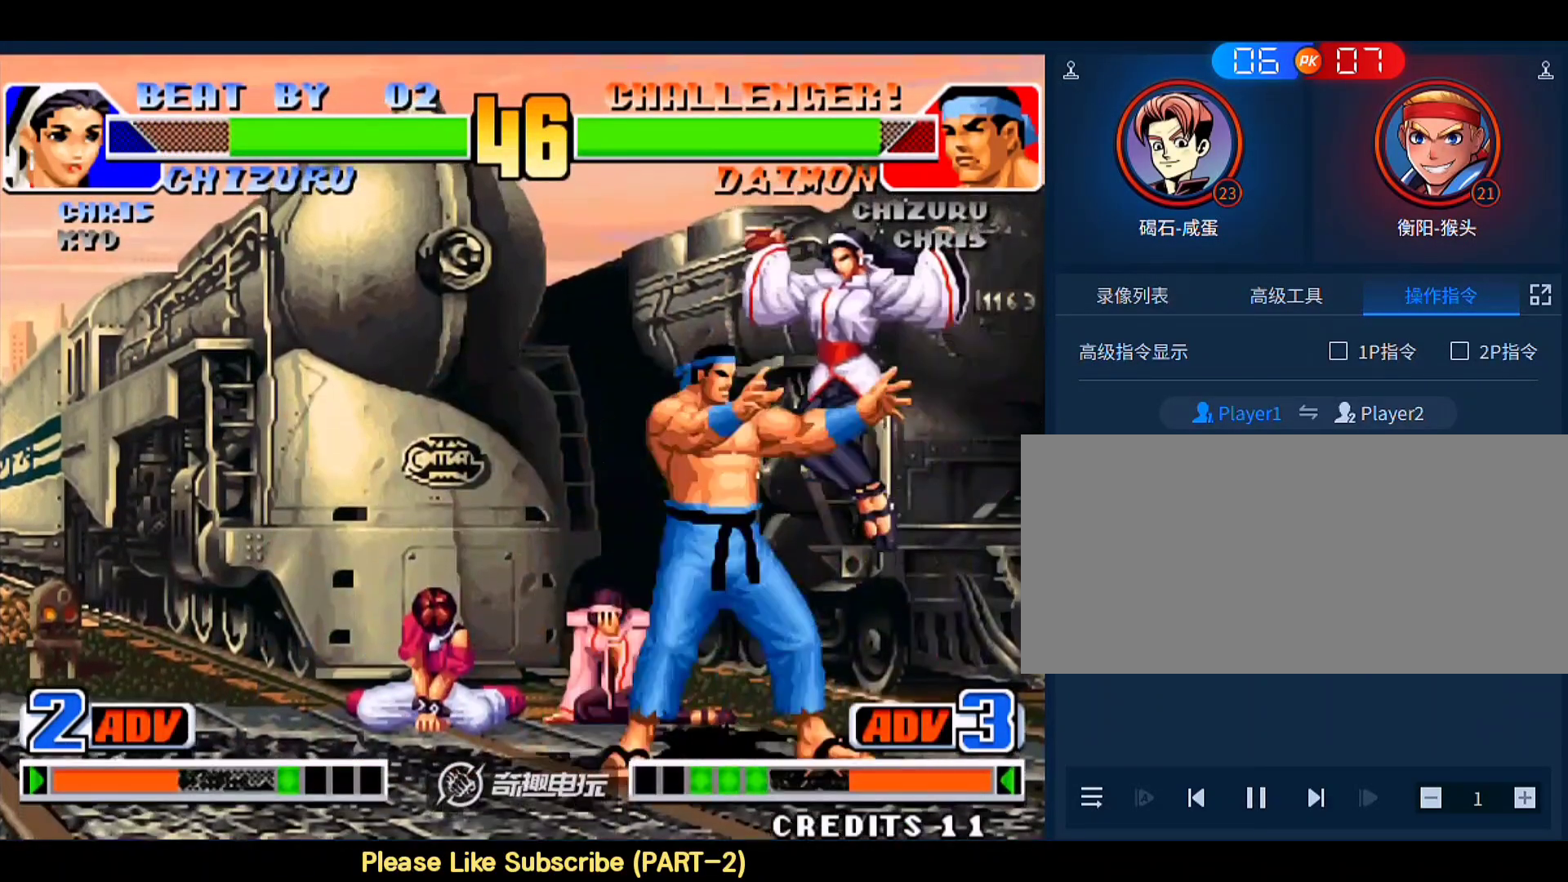
{"buttons": [], "left_stick": "right", "events": [[33, "C", "down"], [200, "C", "up"], [267, "left_stick", "left"], [467, "left_stick", "right"]]}
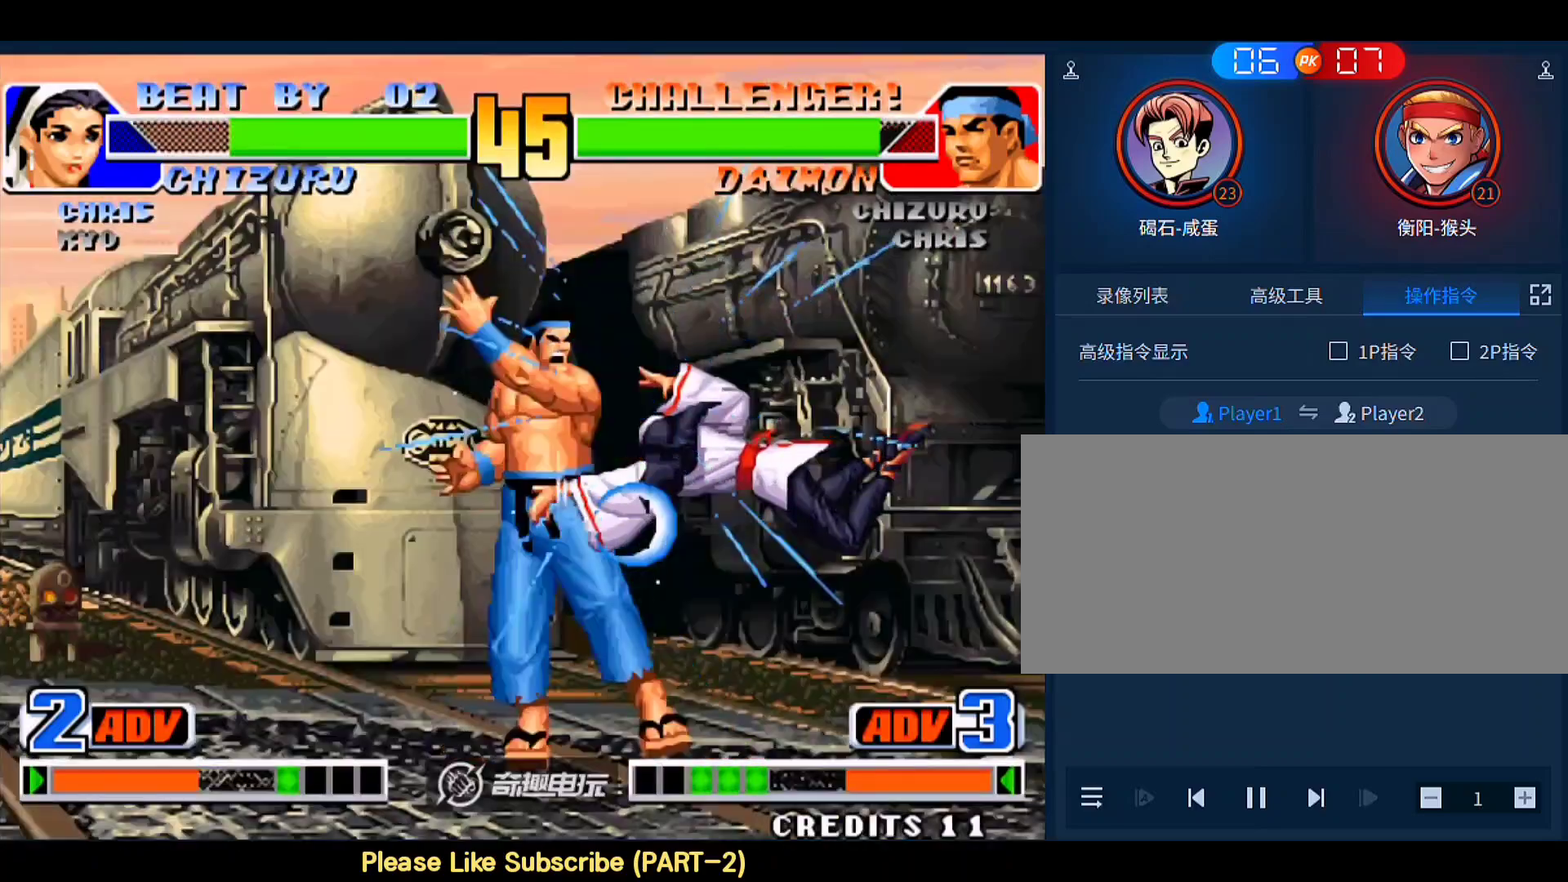
{"buttons": [], "left_stick": "center", "events": [[300, "left_stick", "center"]]}
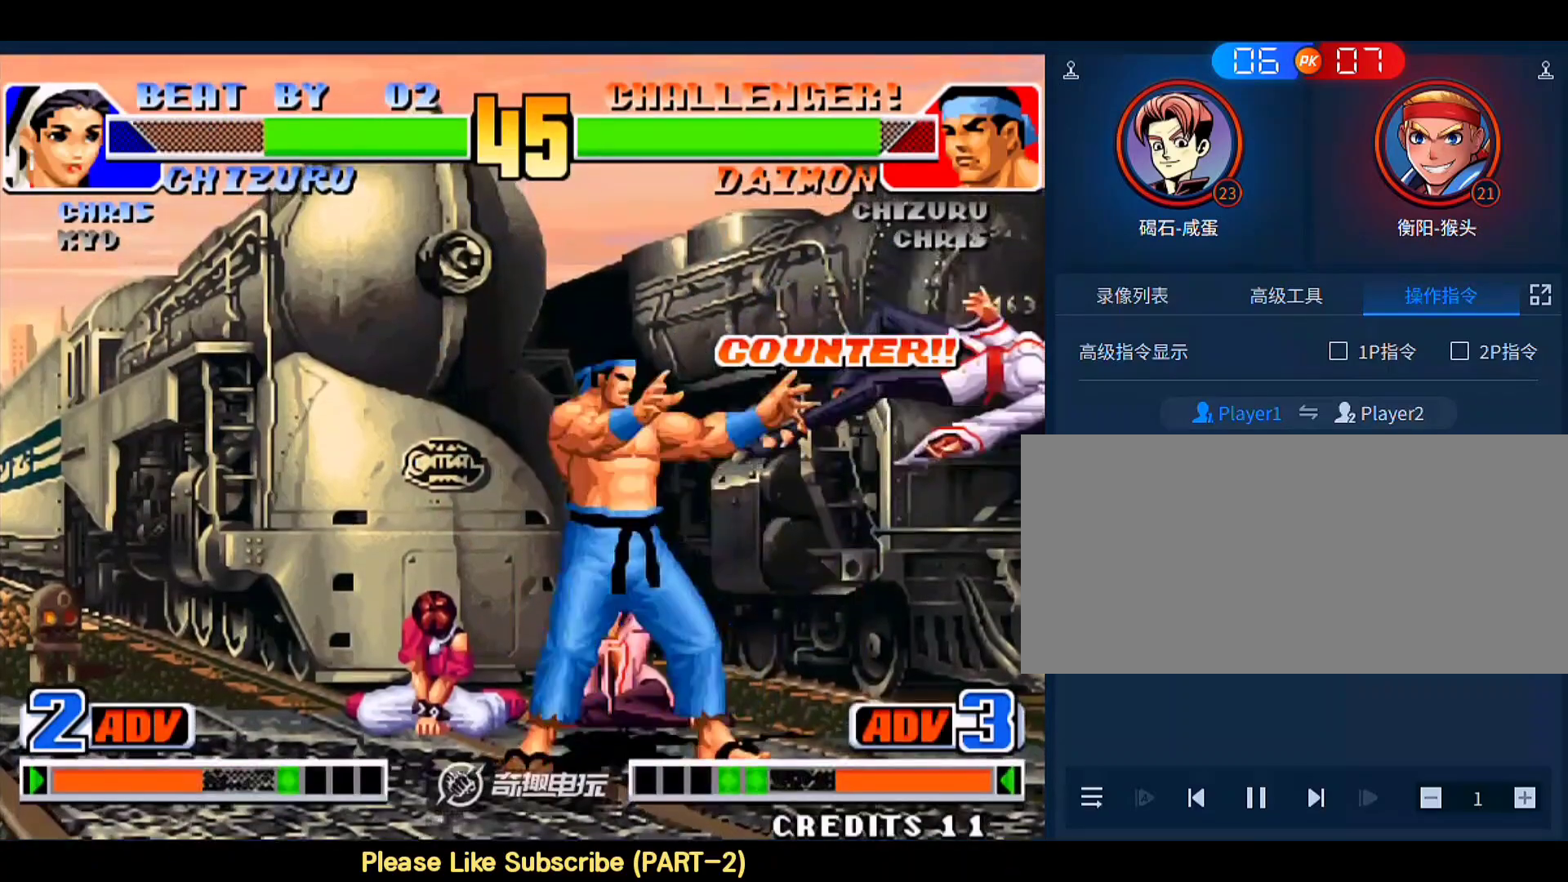
{"buttons": [], "left_stick": "center", "events": [[267, "A", "down"], [267, "B", "down"], [367, "A", "up"], [367, "B", "up"]]}
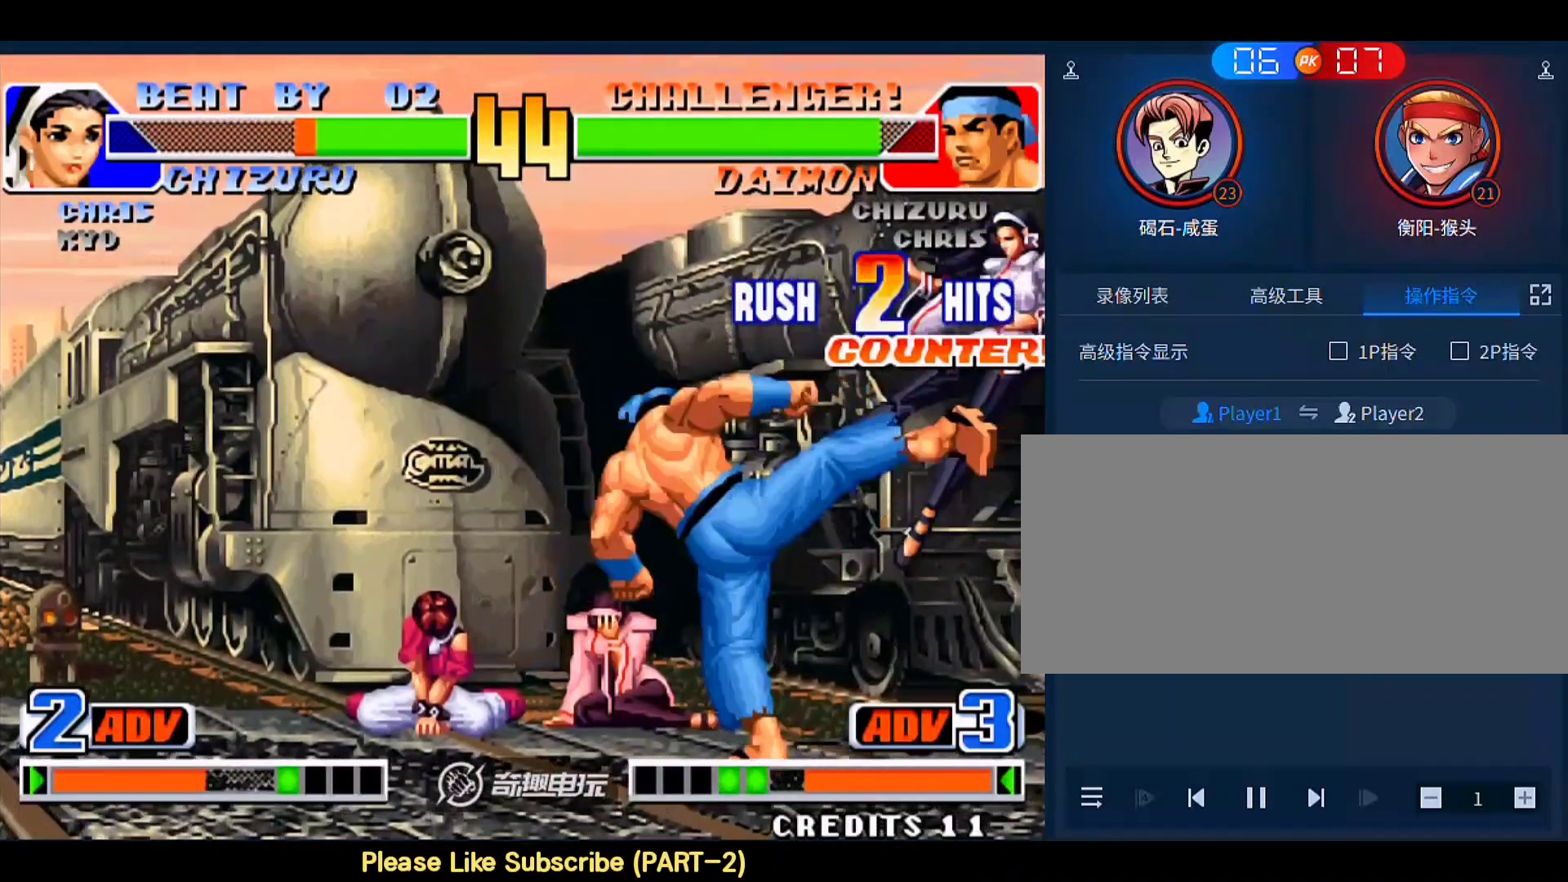
{"buttons": [], "left_stick": "down-right", "events": [[433, "B", "down"], [433, "left_stick", "down-right"], [500, "B", "up"]]}
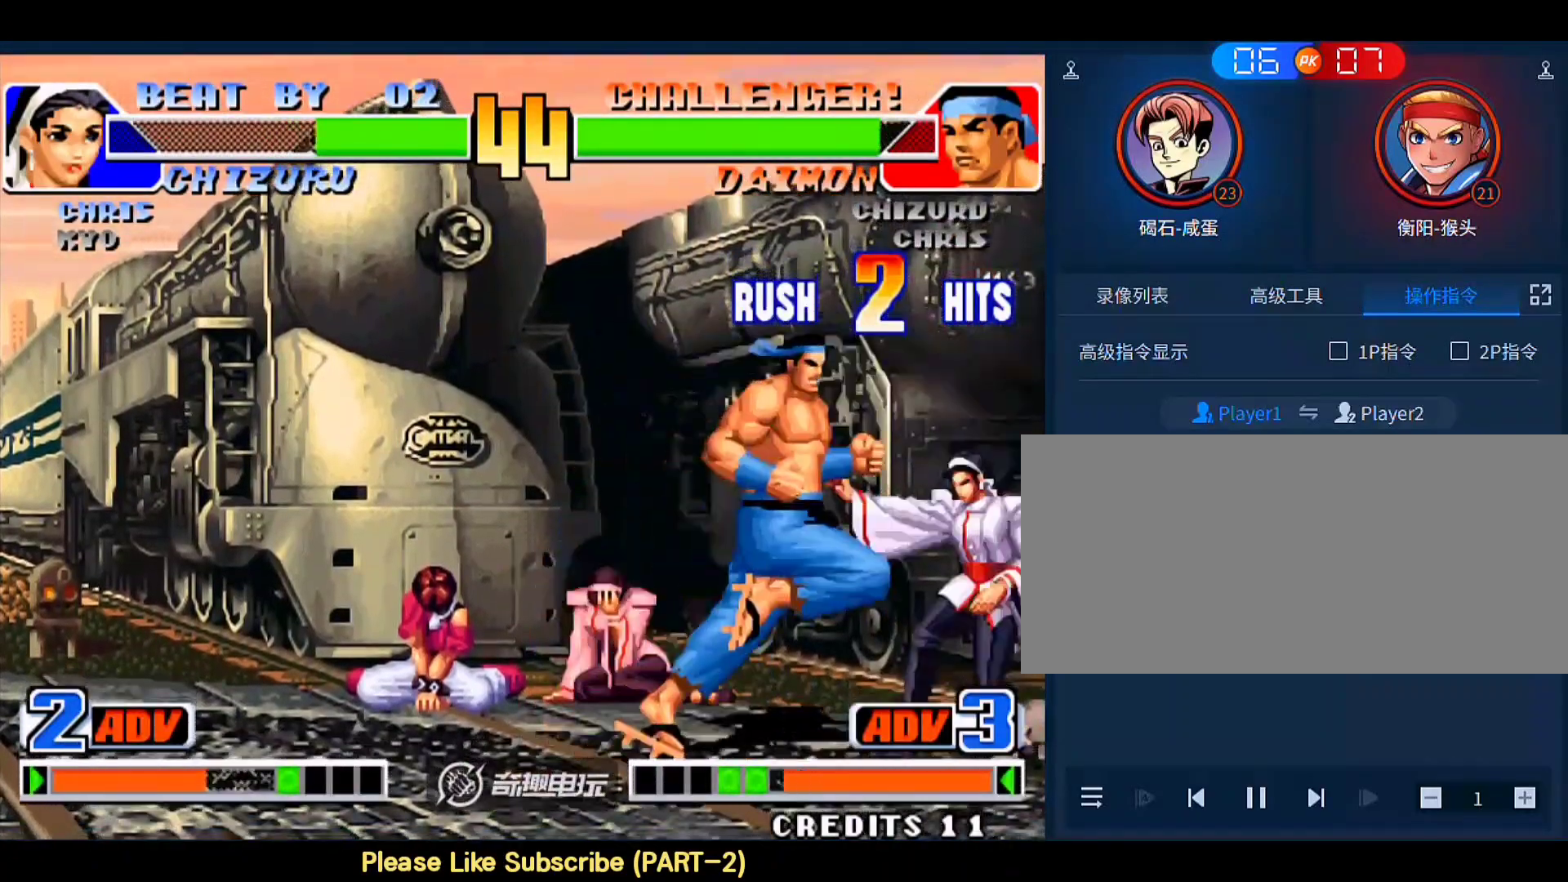
{"buttons": [], "left_stick": "down-right", "events": []}
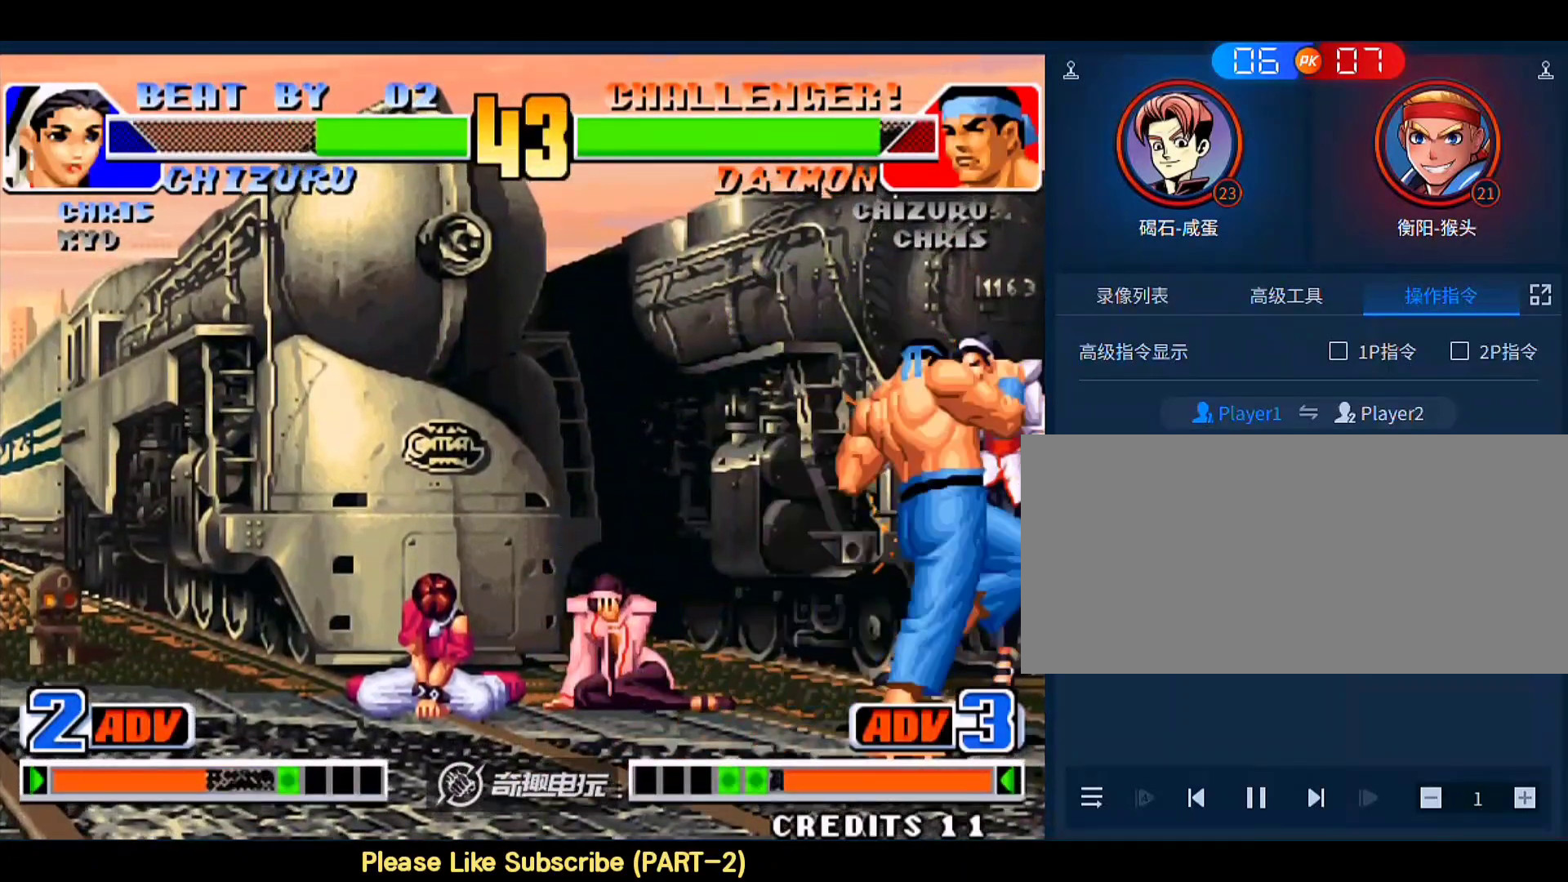
{"buttons": [], "left_stick": "down-right", "events": [[367, "A", "down"], [367, "B", "down"], [367, "C", "down"], [367, "D", "down"], [400, "C", "up"], [433, "A", "up"], [433, "B", "up"], [433, "D", "up"]]}
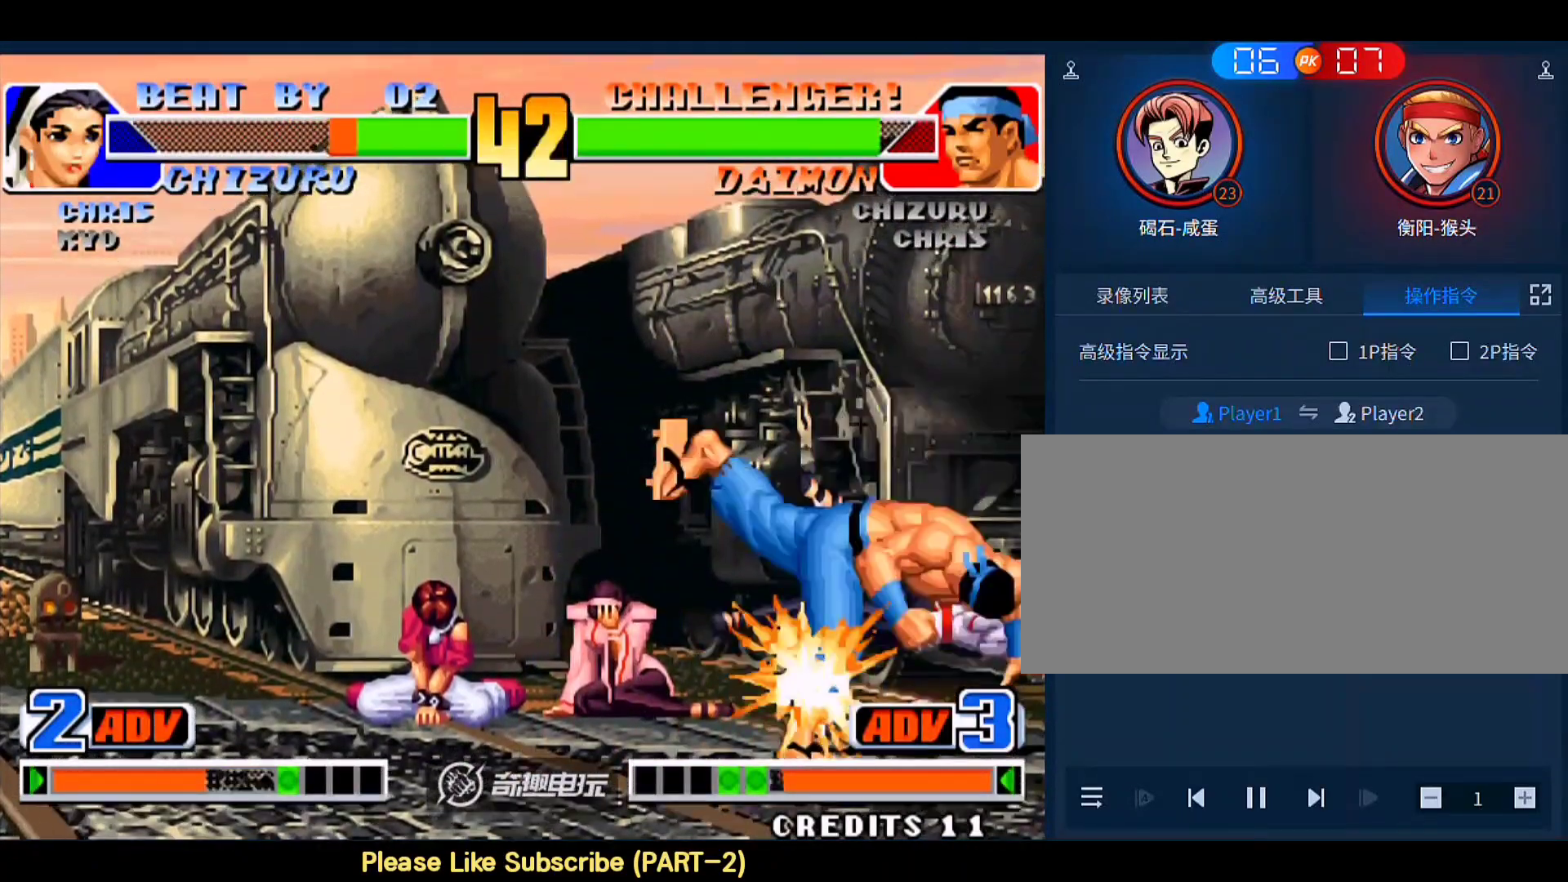
{"buttons": ["A", "B", "C", "D"], "left_stick": "down-right", "events": [[200, "A", "down"], [200, "B", "down"], [200, "C", "down"], [200, "D", "down"]]}
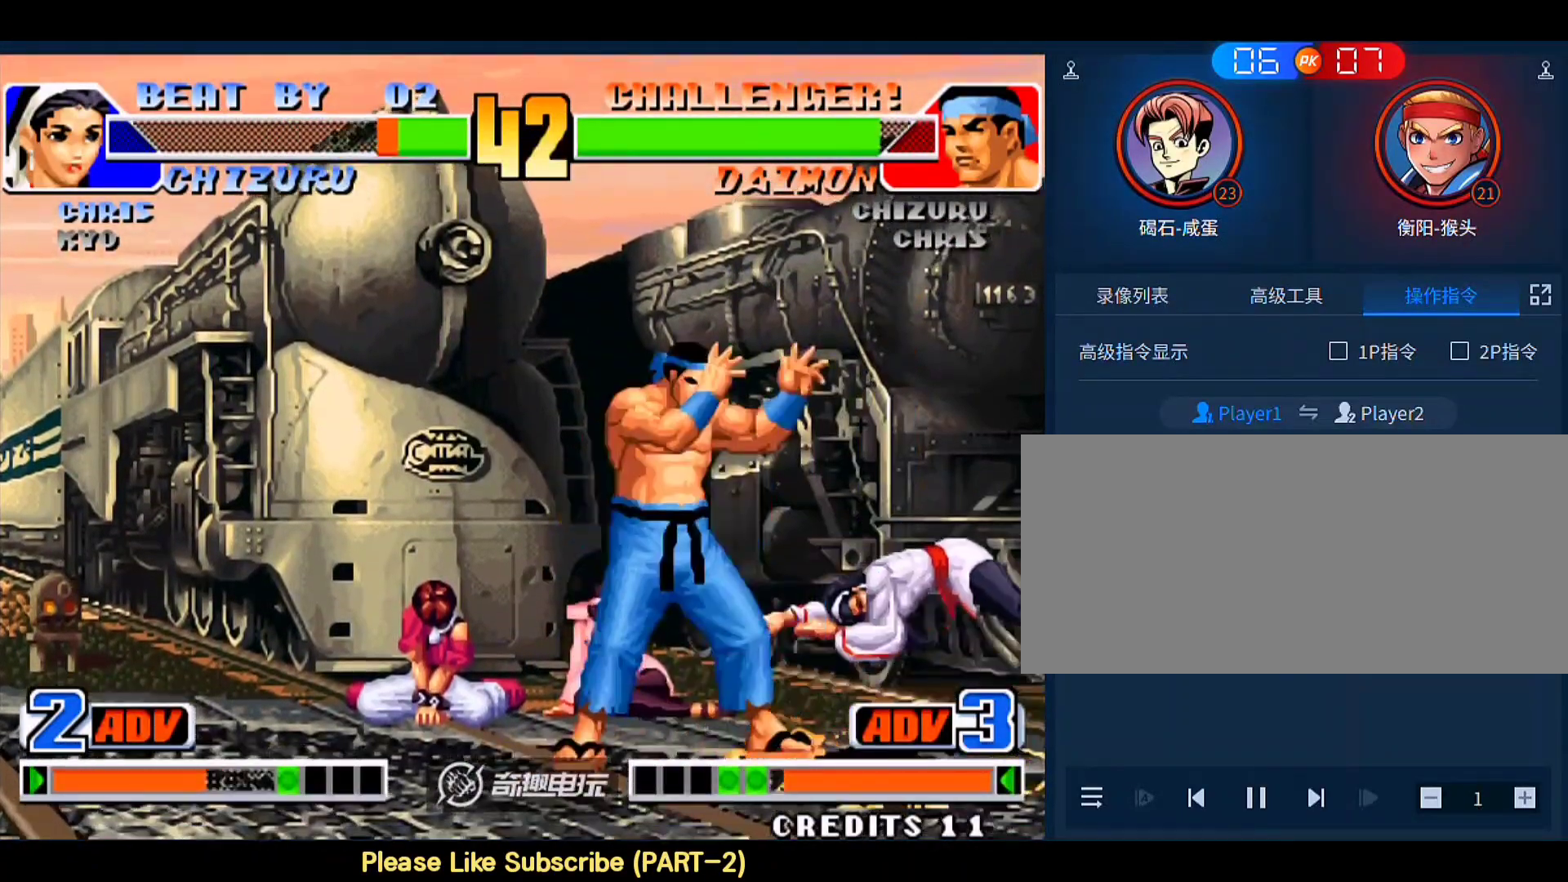
{"buttons": ["A", "B", "D"], "left_stick": "down-right", "events": [[100, "B", "up"], [100, "C", "up"], [167, "A", "up"], [167, "D", "up"], [300, "A", "down"], [300, "B", "down"], [300, "C", "down"], [333, "C", "up"], [400, "D", "down"]]}
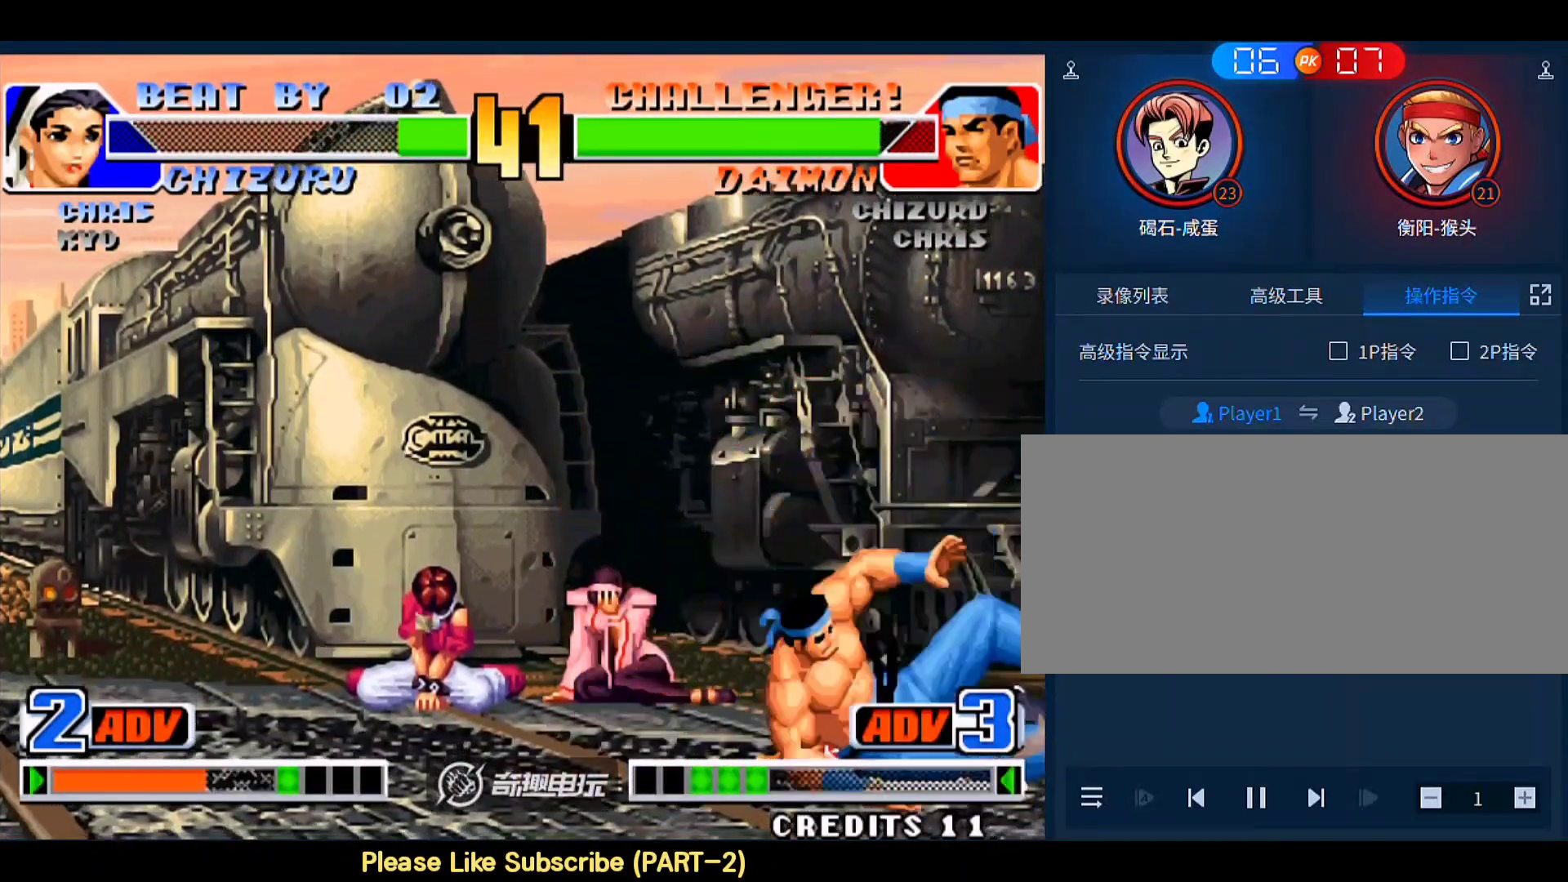
{"buttons": [], "left_stick": "down-right", "events": [[233, "B", "up"], [267, "B", "down"], [267, "D", "up"], [300, "A", "up"], [300, "B", "up"]]}
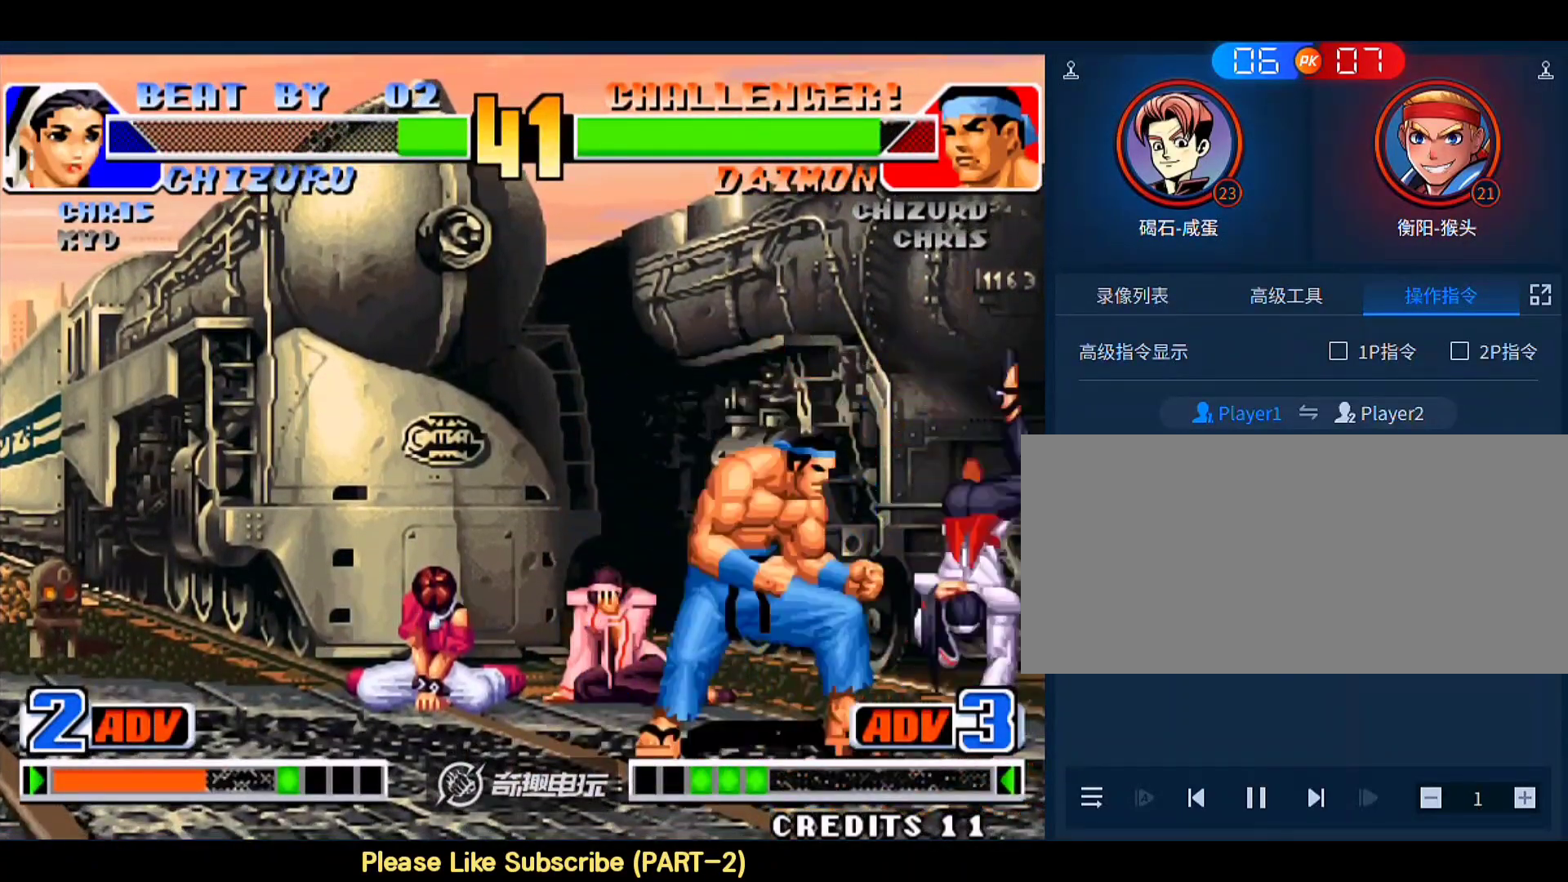
{"buttons": ["C"], "left_stick": "center", "events": [[267, "left_stick", "up-left"], [367, "left_stick", "center"], [500, "C", "down"]]}
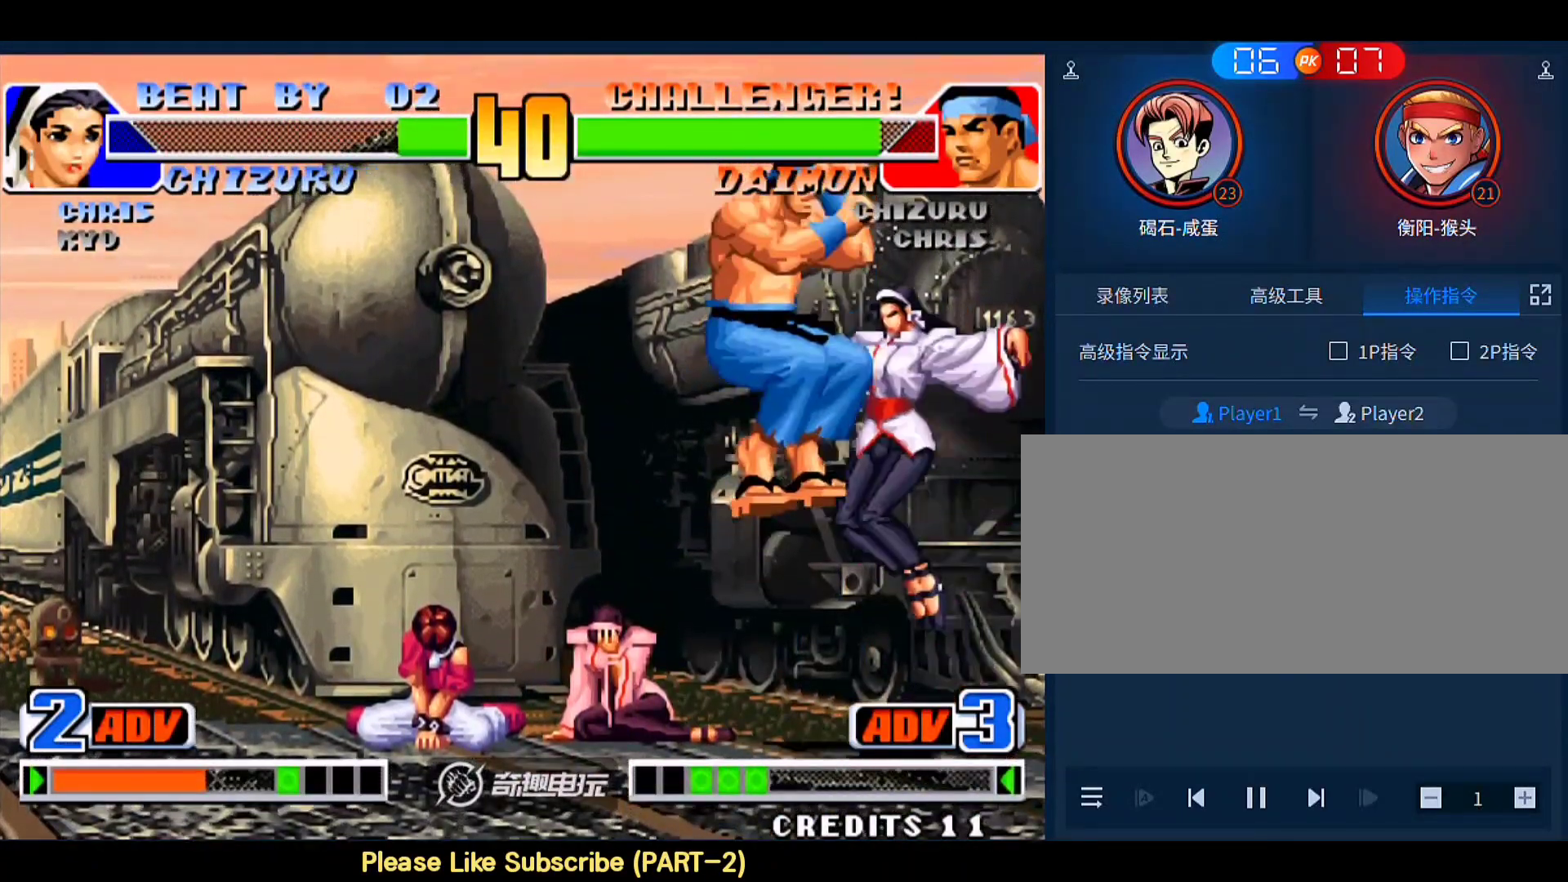
{"buttons": [], "left_stick": "center", "events": [[167, "C", "up"]]}
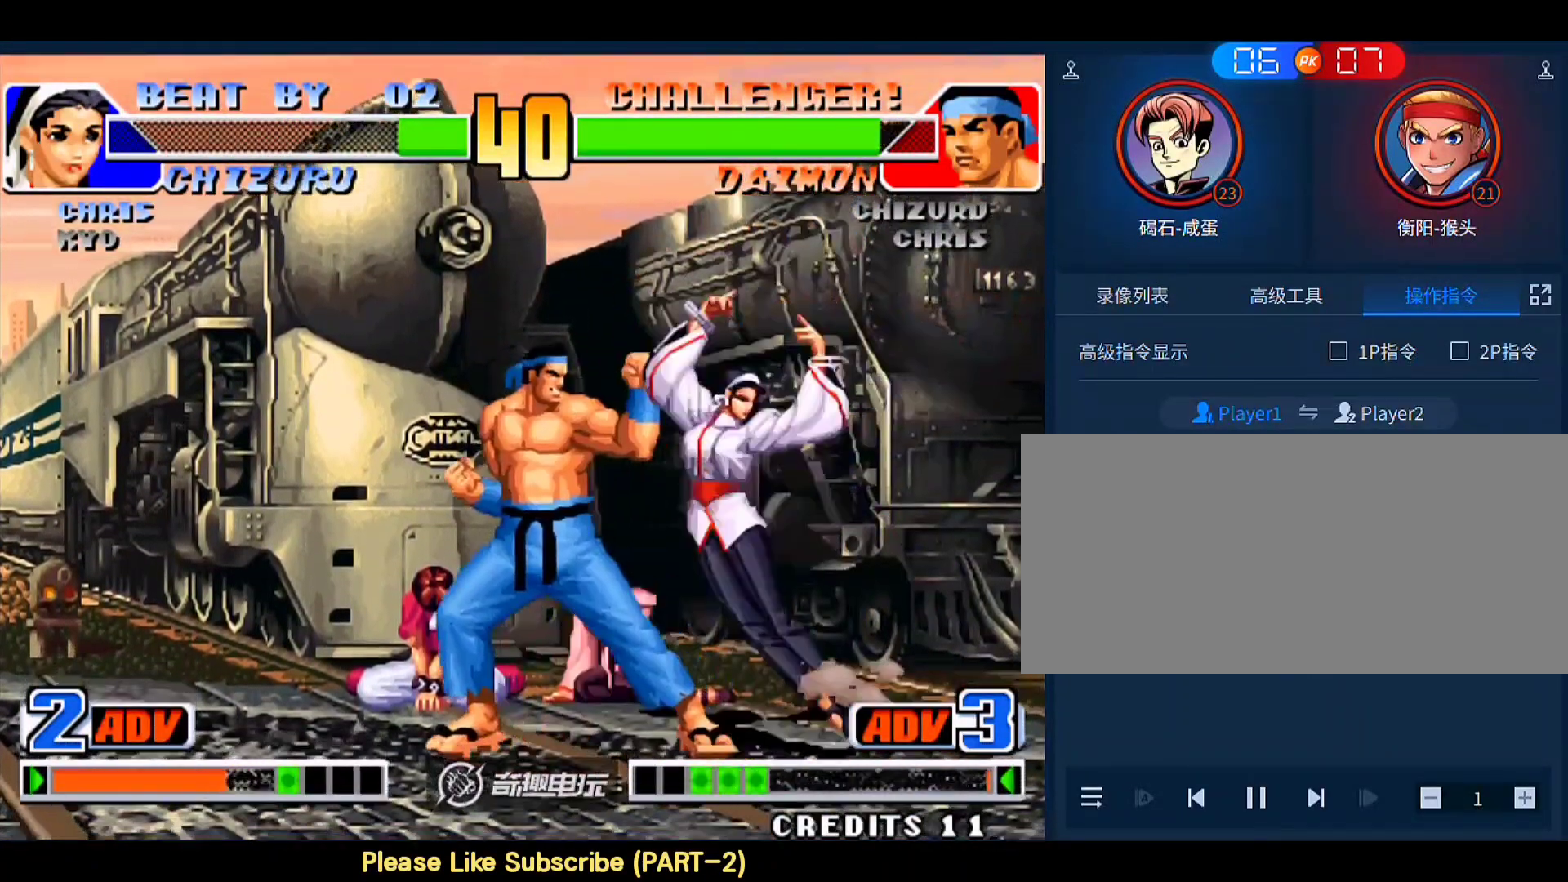
{"buttons": [], "left_stick": "center", "events": [[367, "C", "down"], [500, "C", "up"]]}
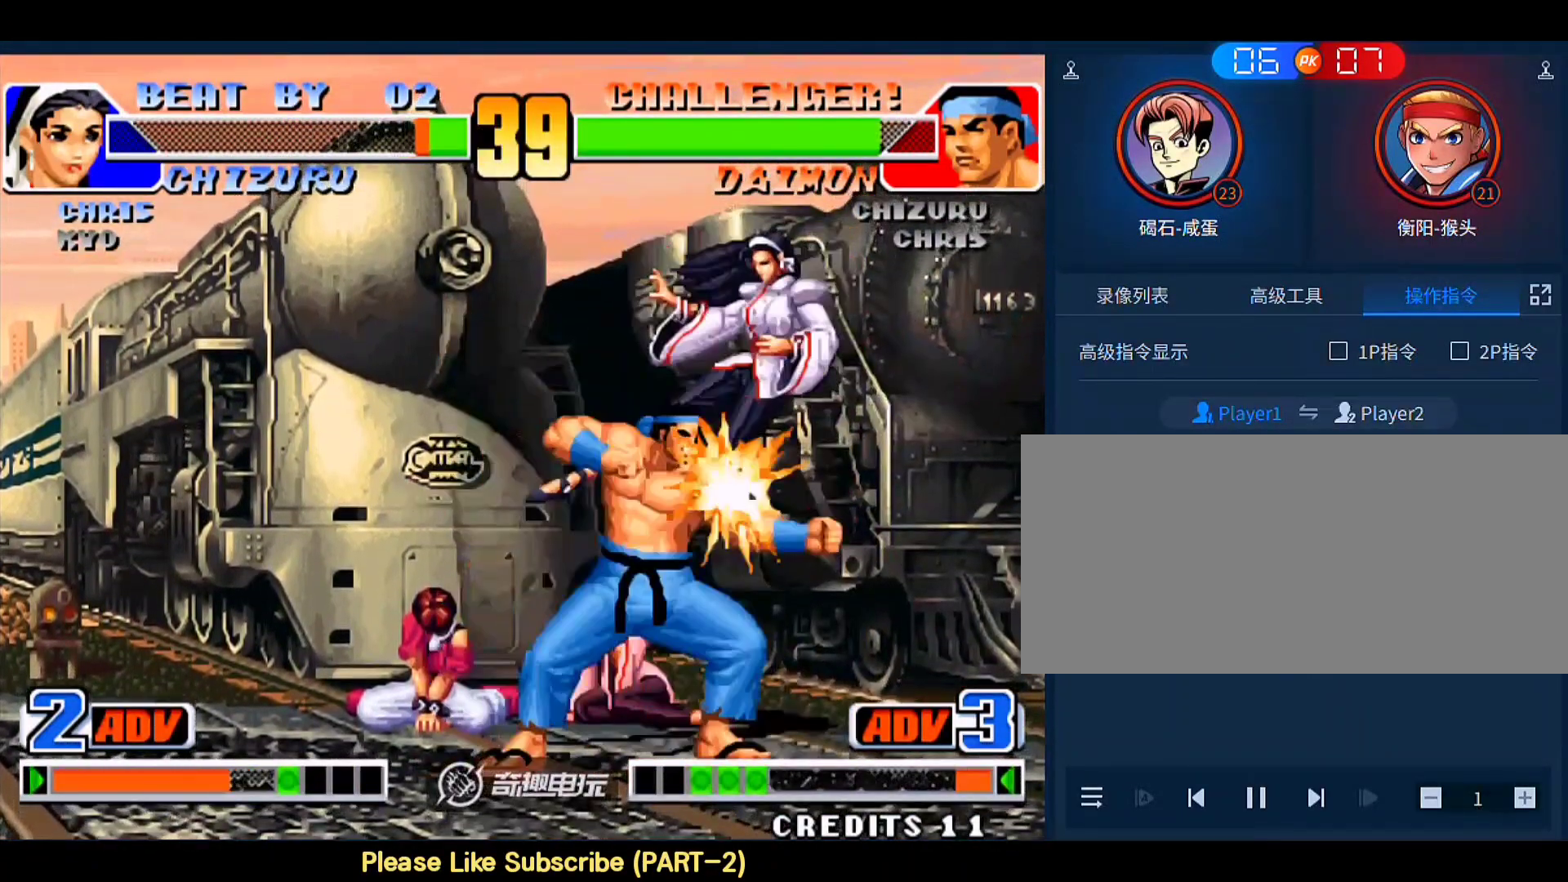
{"buttons": [], "left_stick": "down-right", "events": [[467, "left_stick", "down-right"]]}
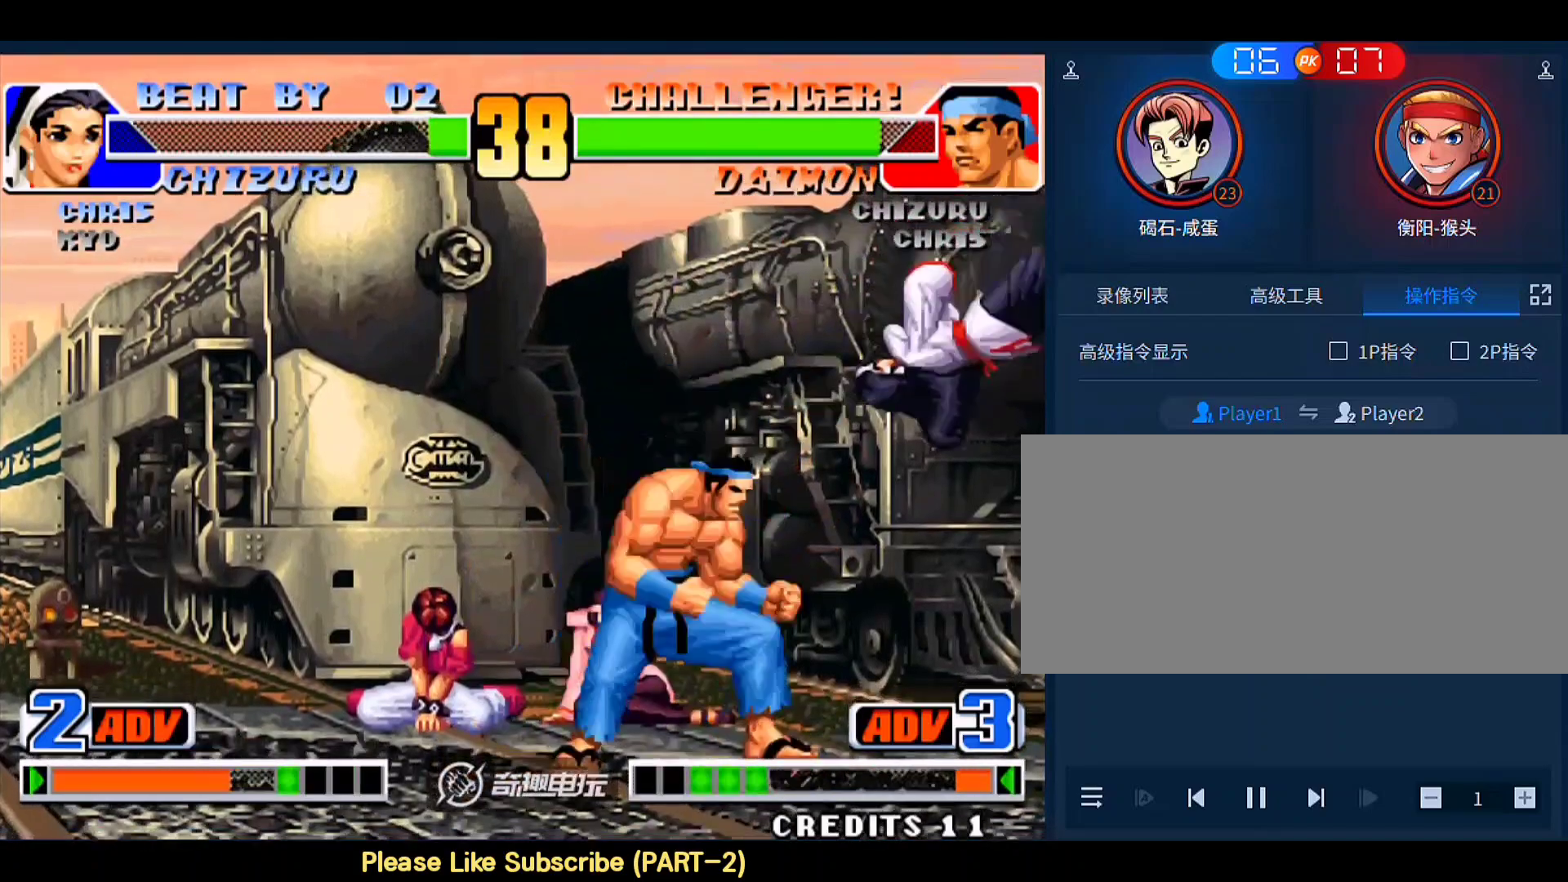
{"buttons": [], "left_stick": "right", "events": [[100, "B", "down"], [167, "B", "up"], [433, "left_stick", "right"]]}
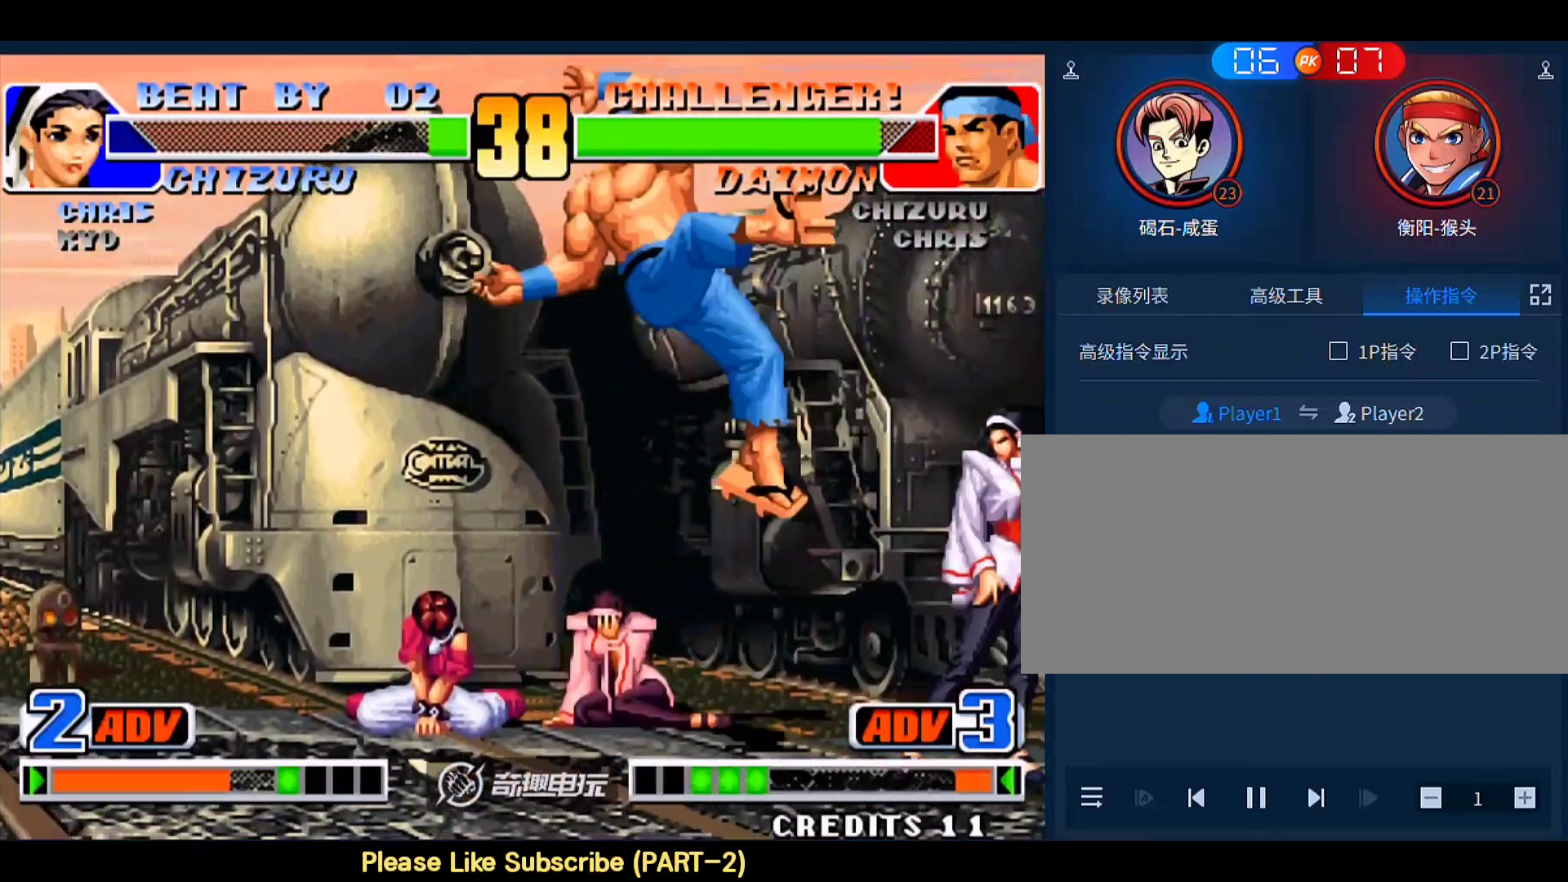
{"buttons": [], "left_stick": "down-right", "events": [[300, "left_stick", "down-right"]]}
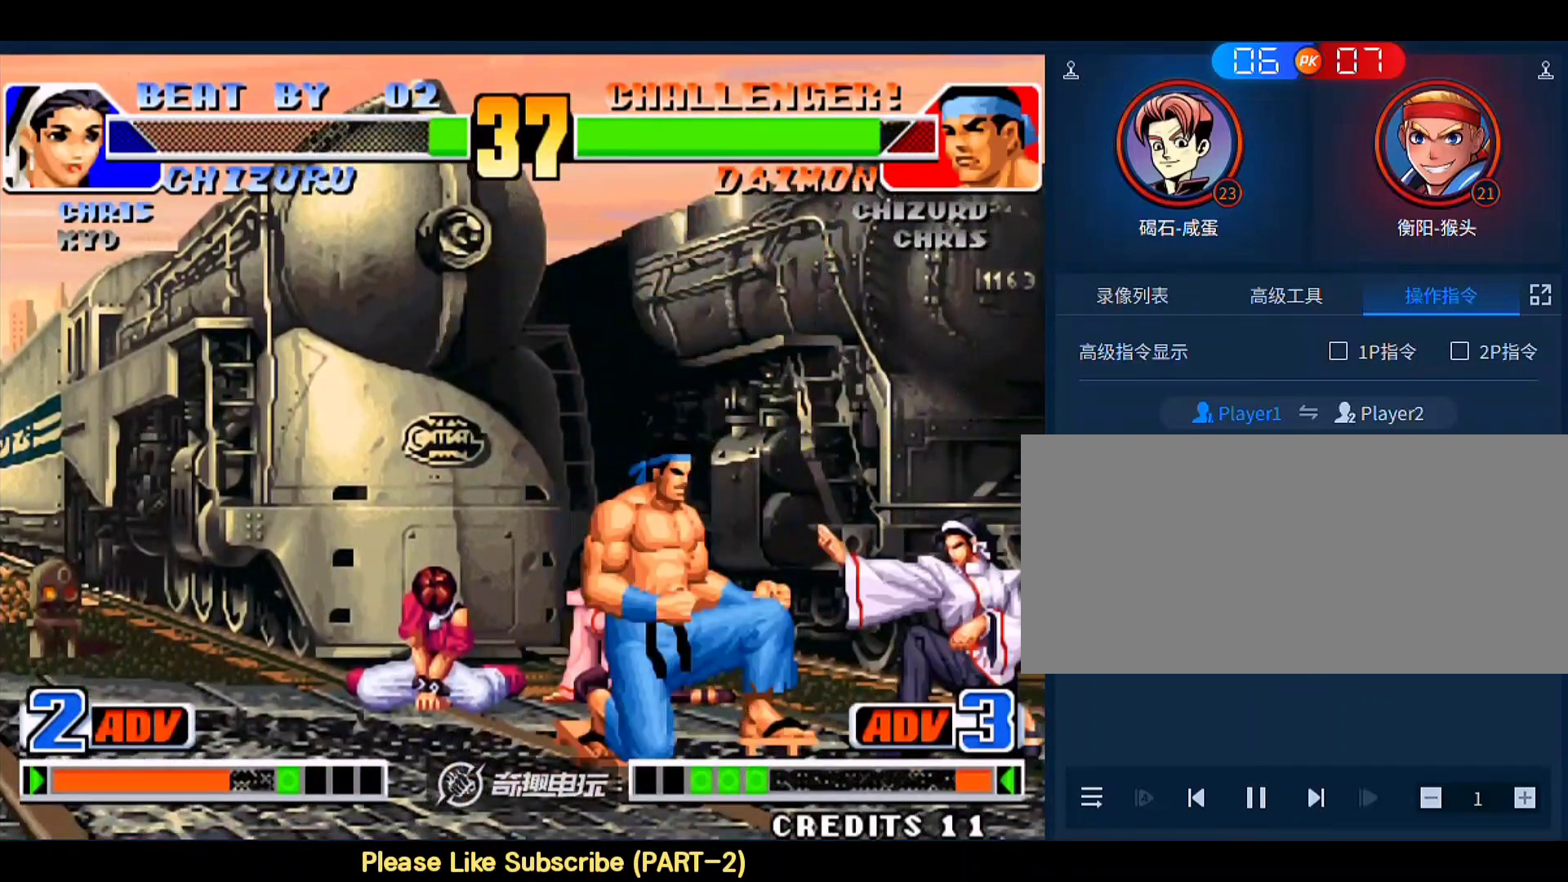
{"buttons": [], "left_stick": "down-right", "events": [[133, "A", "down"], [167, "A", "up"], [167, "B", "down"], [233, "B", "up"]]}
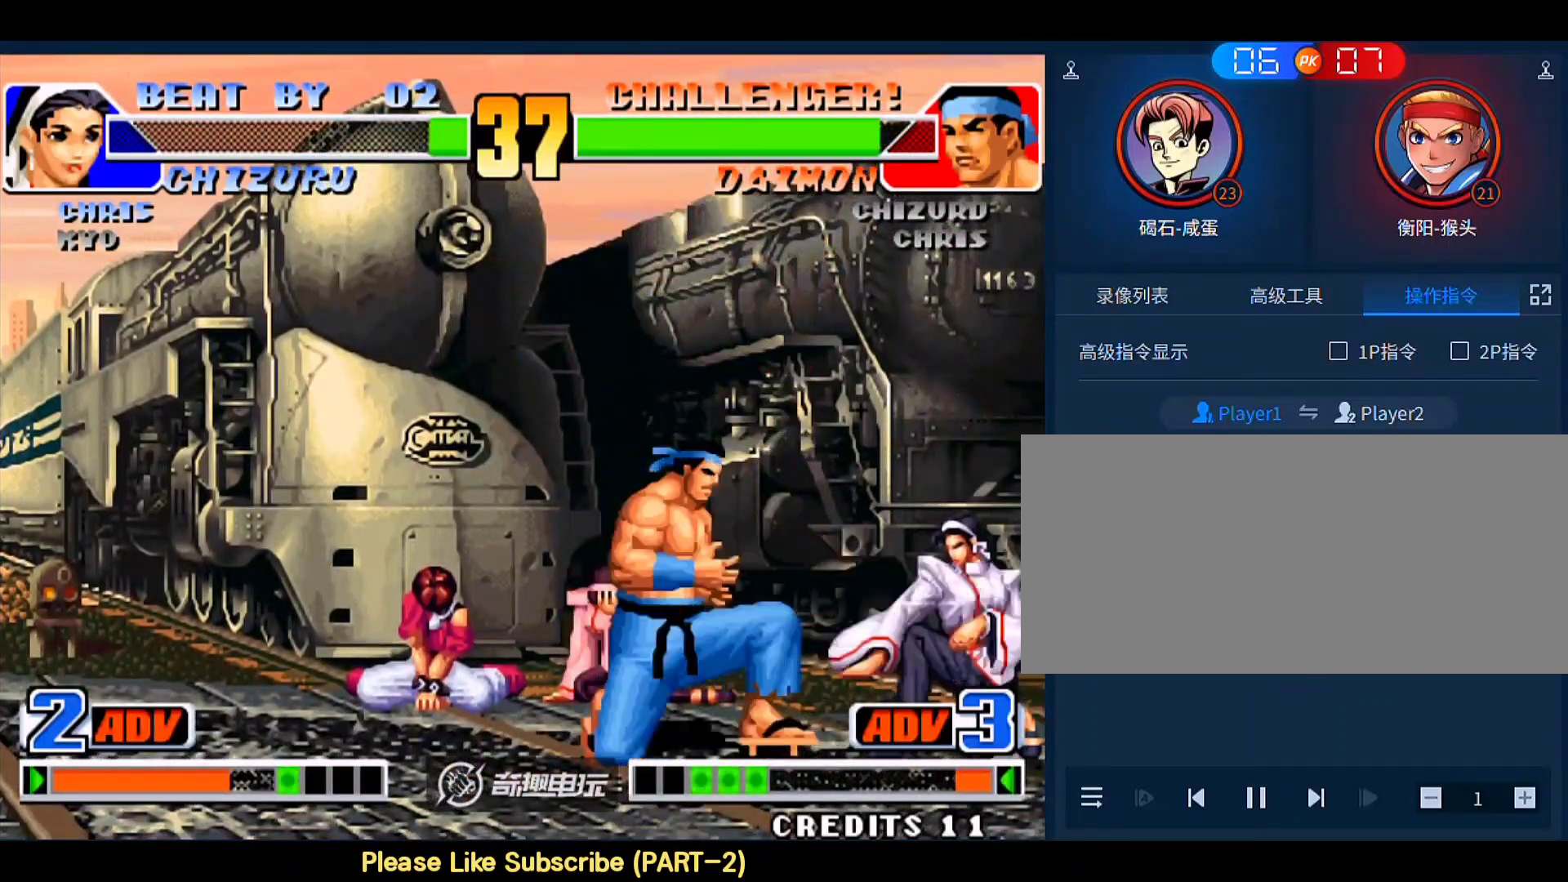
{"buttons": [], "left_stick": "down-right", "events": [[300, "C", "down"], [367, "C", "up"], [400, "C", "down"], [500, "C", "up"]]}
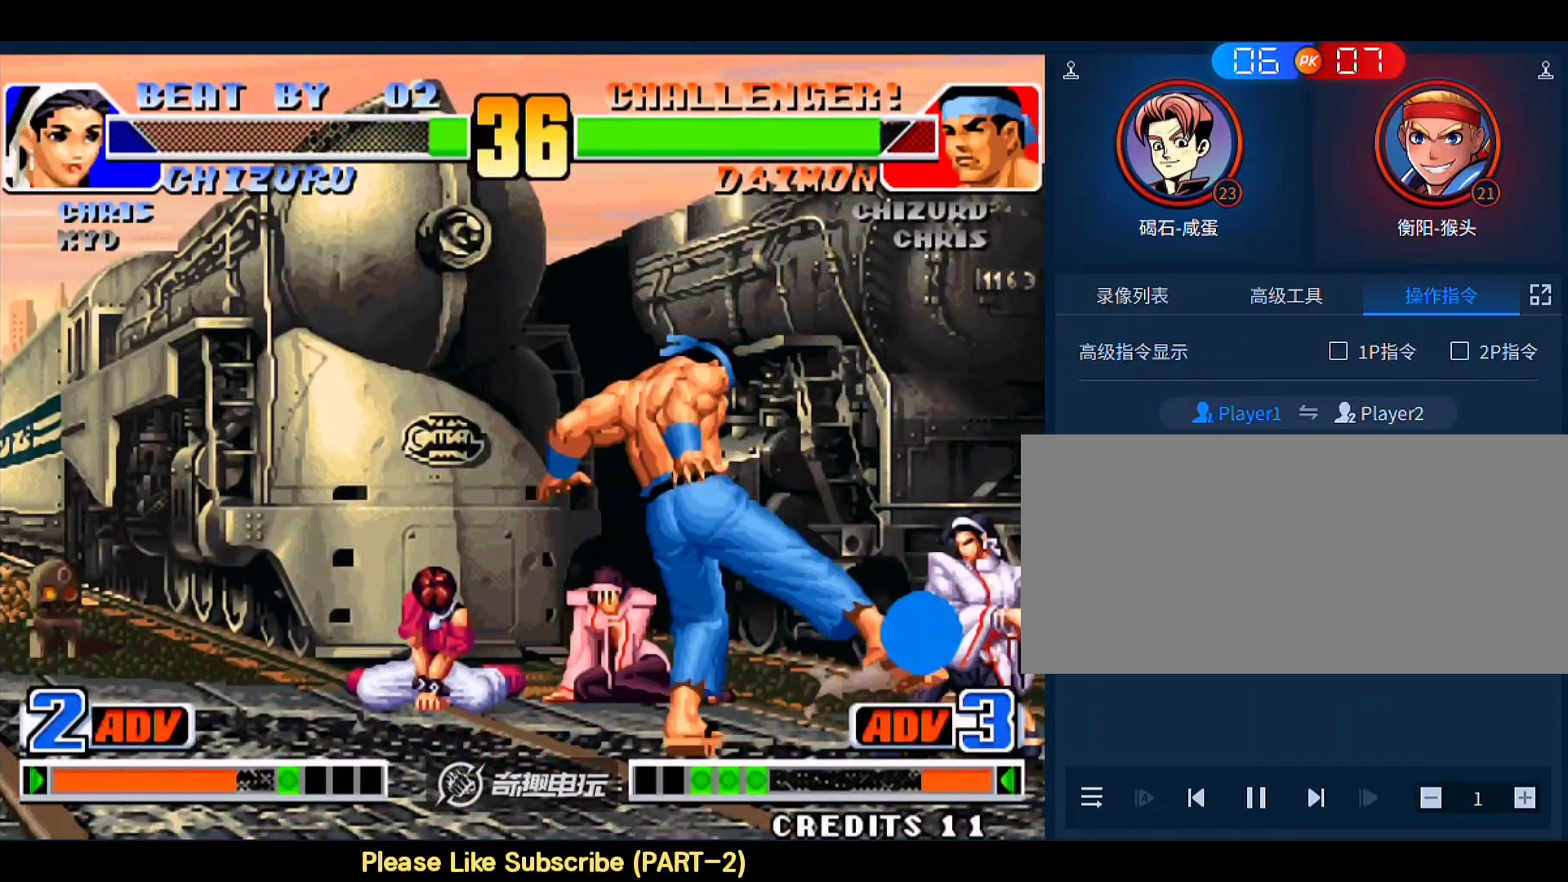
{"buttons": [], "left_stick": "center", "events": [[33, "left_stick", "left"], [100, "left_stick", "down-right"], [167, "B", "down"], [167, "C", "down"], [167, "left_stick", "right"], [200, "B", "up"], [367, "C", "up"], [400, "C", "down"], [433, "left_stick", "center"], [467, "C", "up"]]}
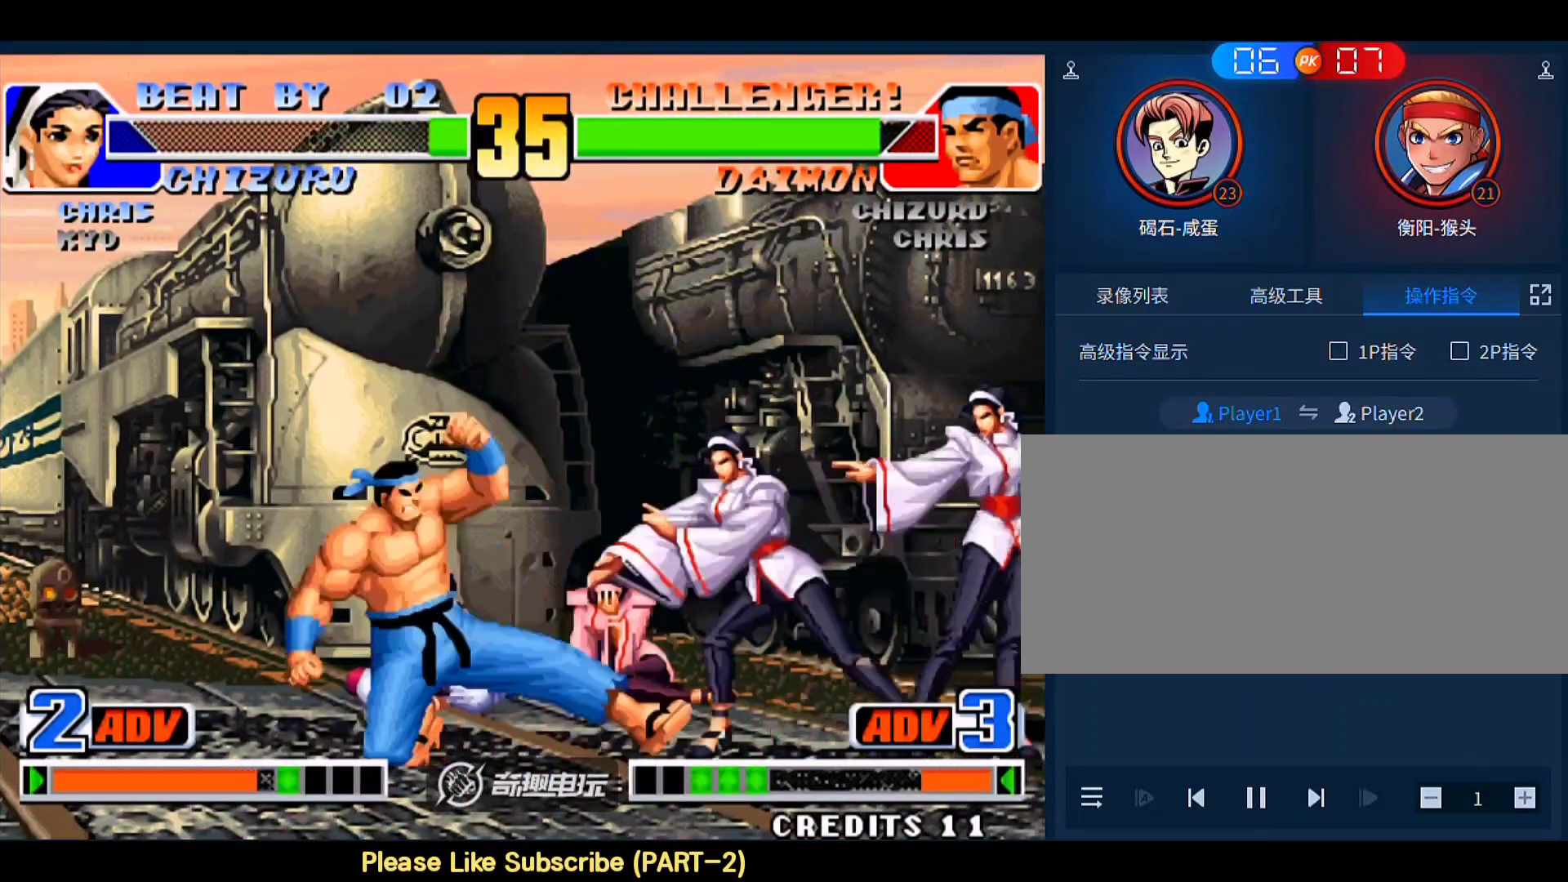
{"buttons": [], "left_stick": "center", "events": []}
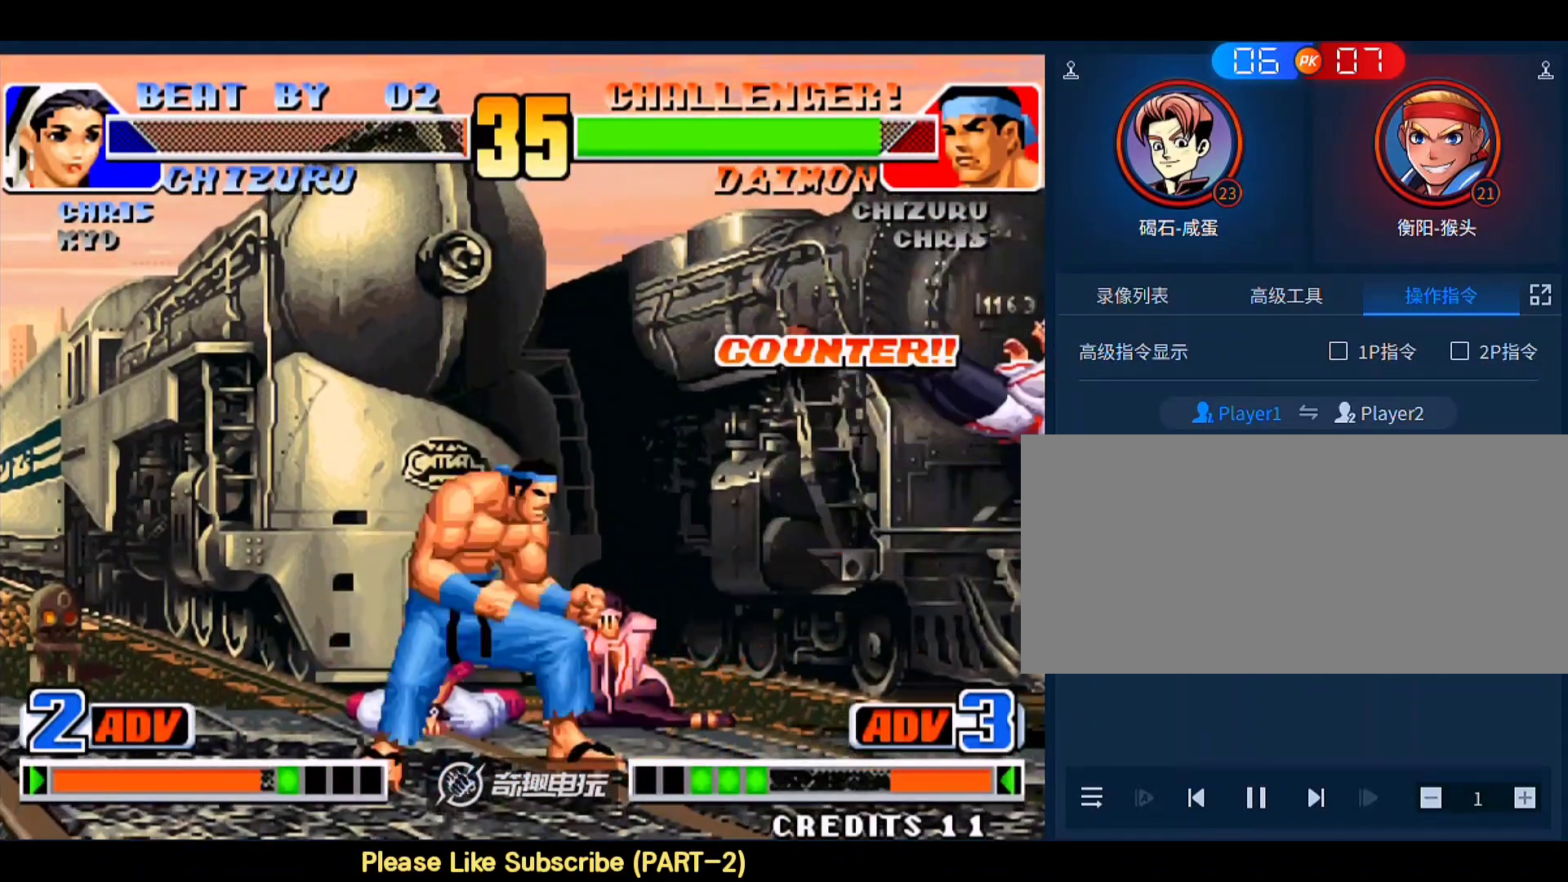
{"buttons": [], "left_stick": "center", "events": [[133, "A", "down"], [133, "B", "down"], [200, "A", "up"], [200, "B", "up"], [433, "left_stick", "left"], [500, "left_stick", "center"]]}
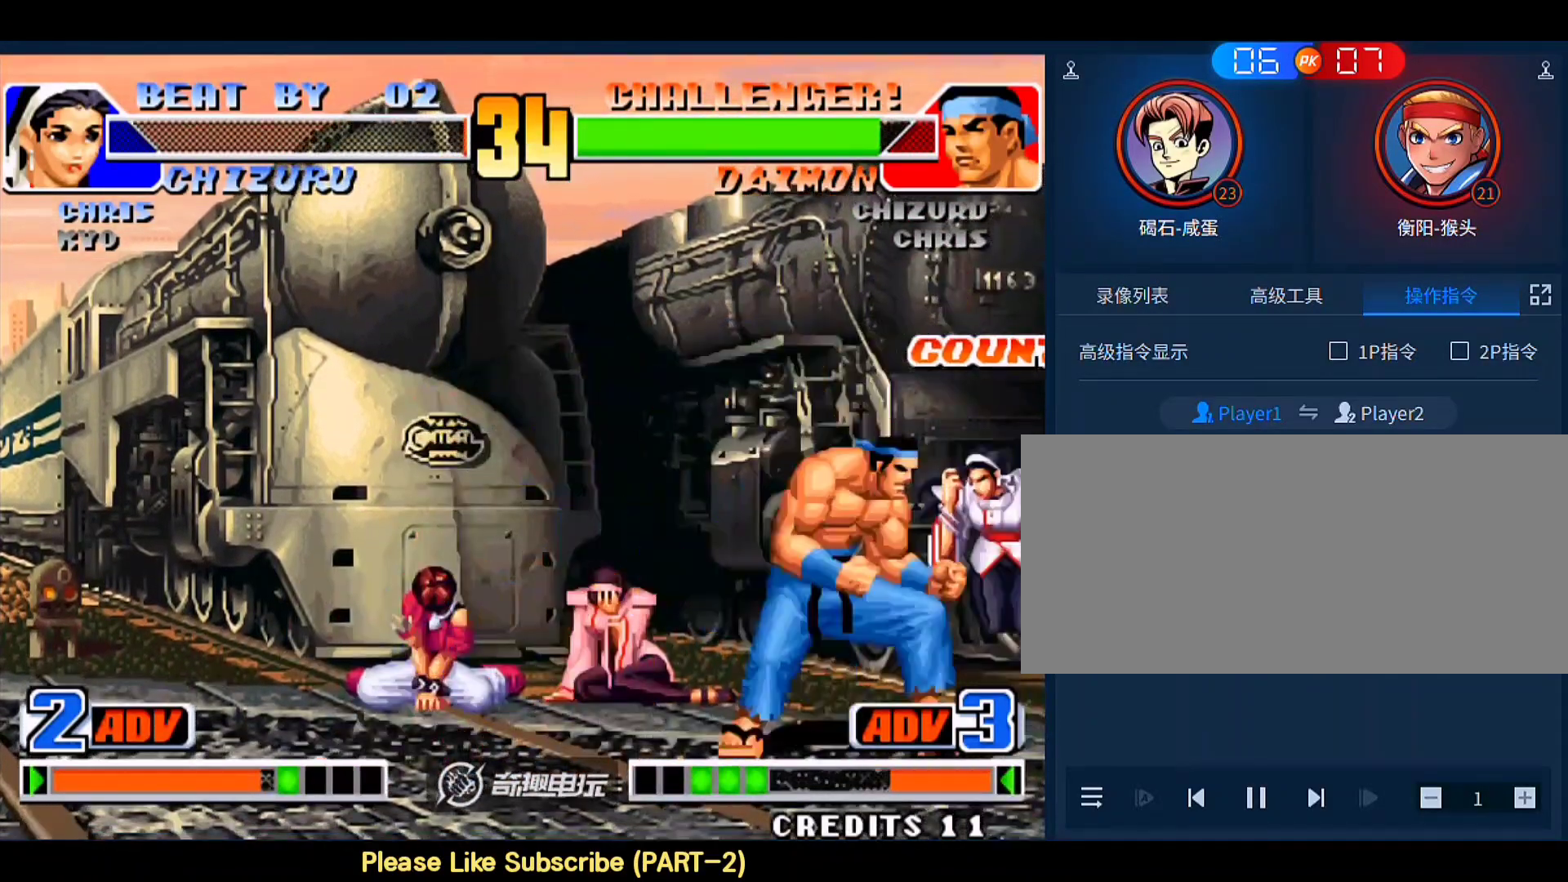
{"buttons": [], "left_stick": "down-left", "events": [[33, "left_stick", "left"], [67, "C", "down"], [67, "left_stick", "down-left"], [233, "A", "down"], [300, "C", "up"], [333, "C", "down"], [367, "C", "up"], [433, "A", "up"]]}
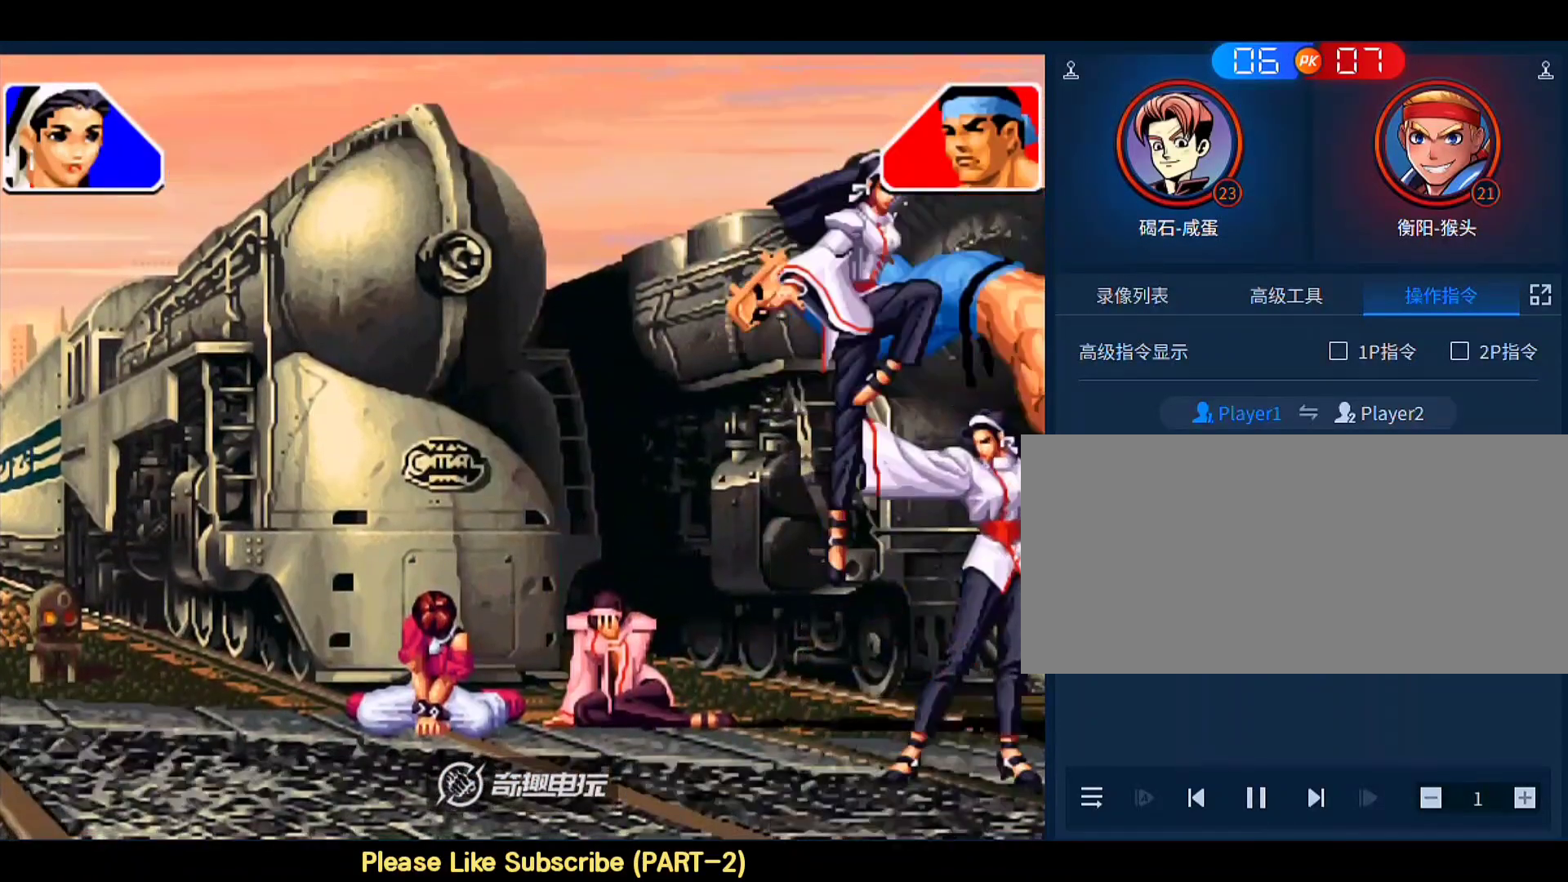
{"buttons": ["A", "B", "C"], "left_stick": "down-right", "events": [[167, "left_stick", "down-right"], [433, "A", "down"], [467, "B", "down"], [467, "C", "down"]]}
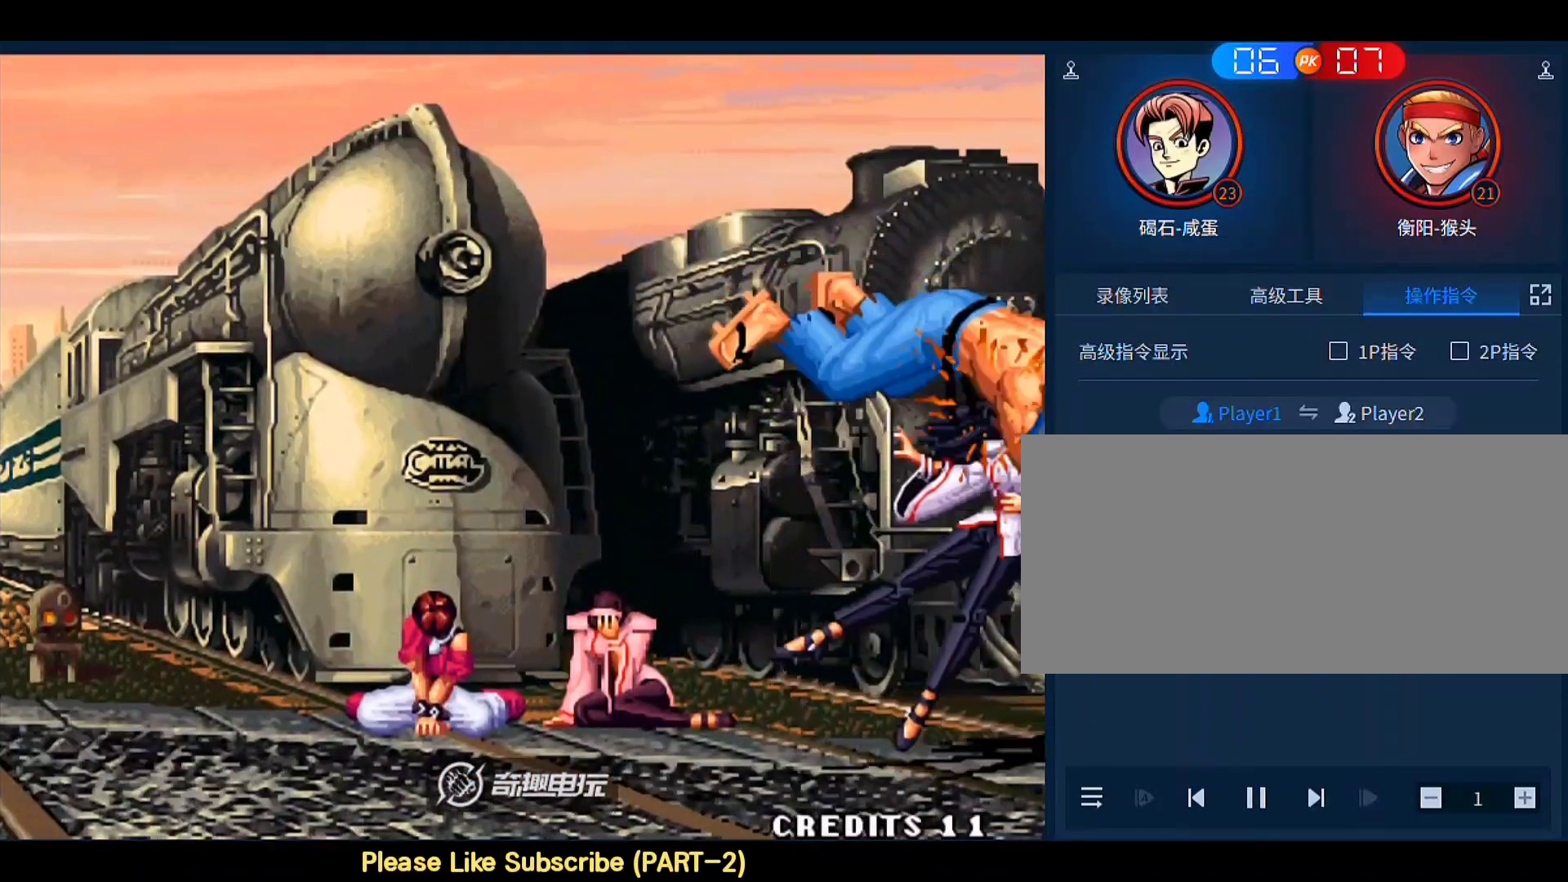
{"buttons": [], "left_stick": "center", "events": [[67, "D", "down"], [233, "C", "up"], [233, "D", "up"], [267, "A", "up"], [267, "B", "up"], [467, "left_stick", "center"]]}
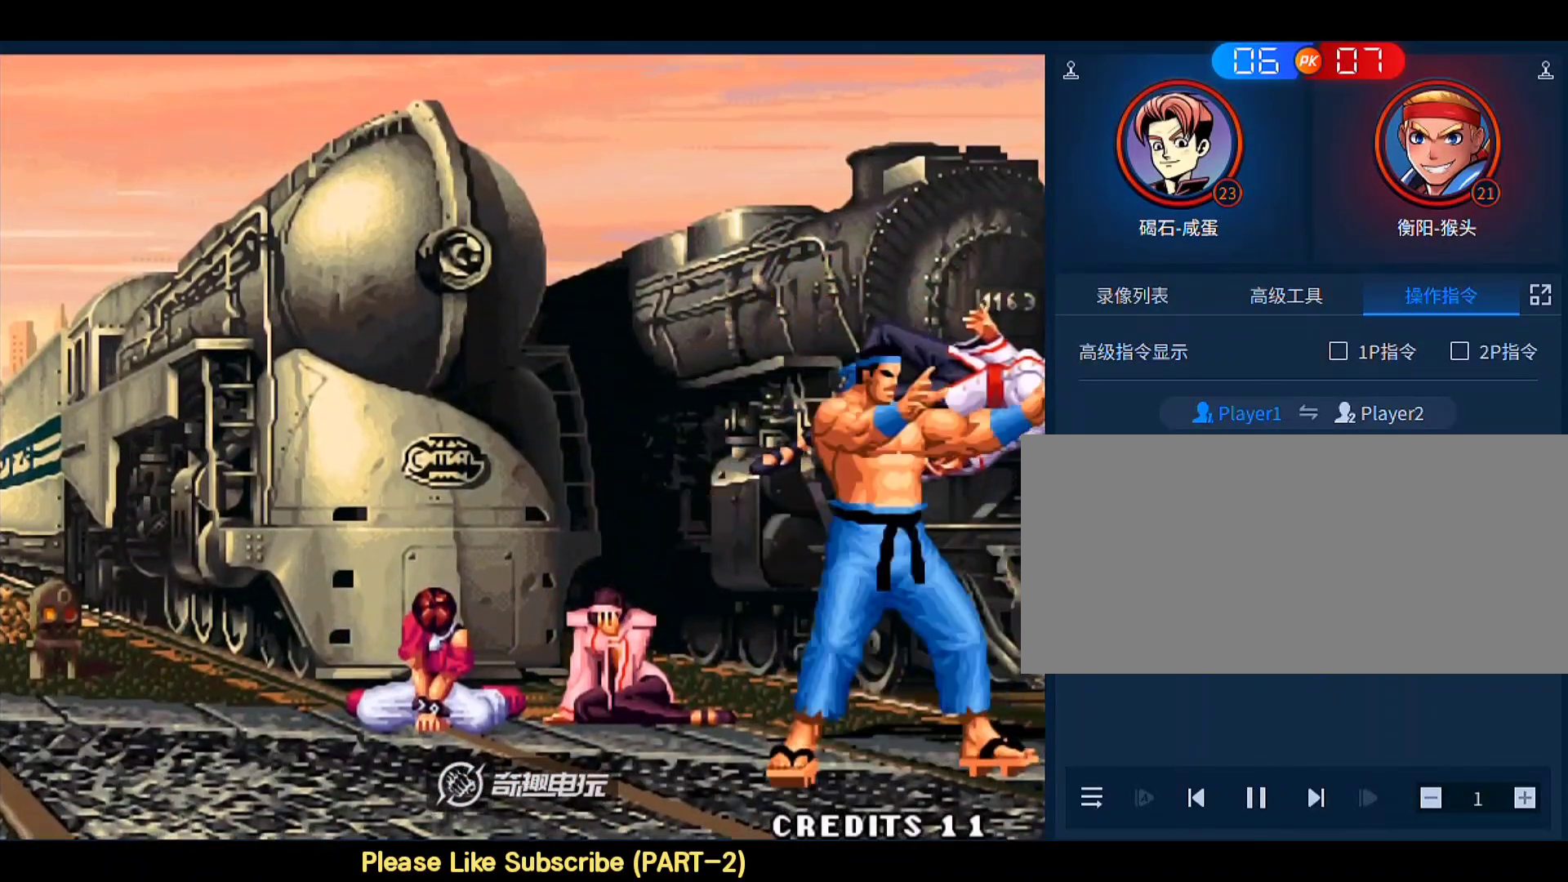
{"buttons": [], "left_stick": "center", "events": []}
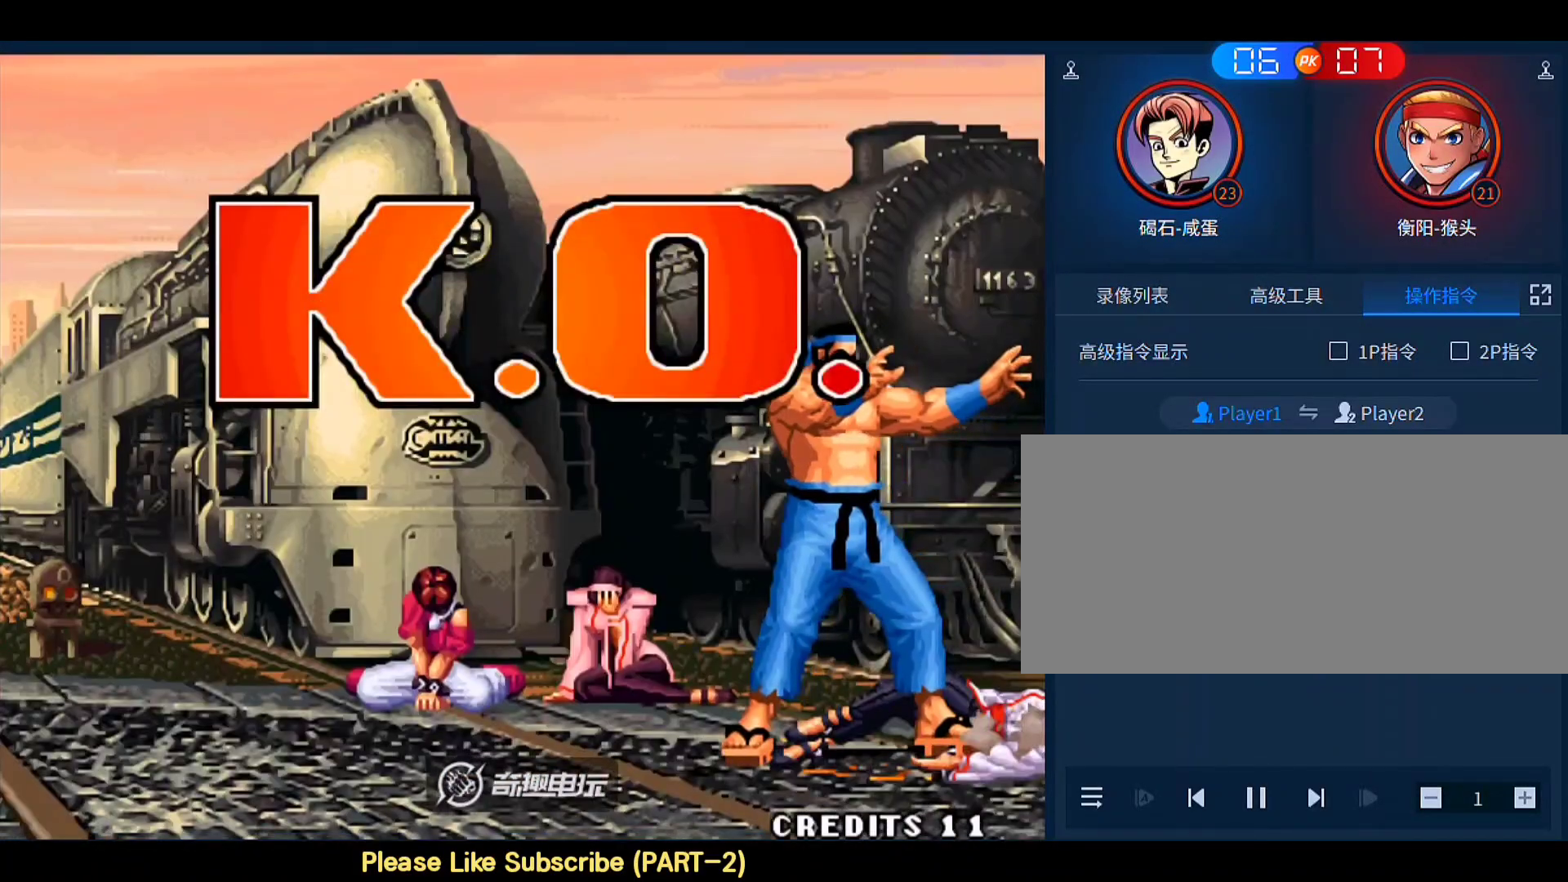
{"buttons": ["A", "B", "C", "D"], "left_stick": "center", "events": [[200, "A", "down"], [200, "B", "down"], [200, "C", "down"], [233, "D", "down"]]}
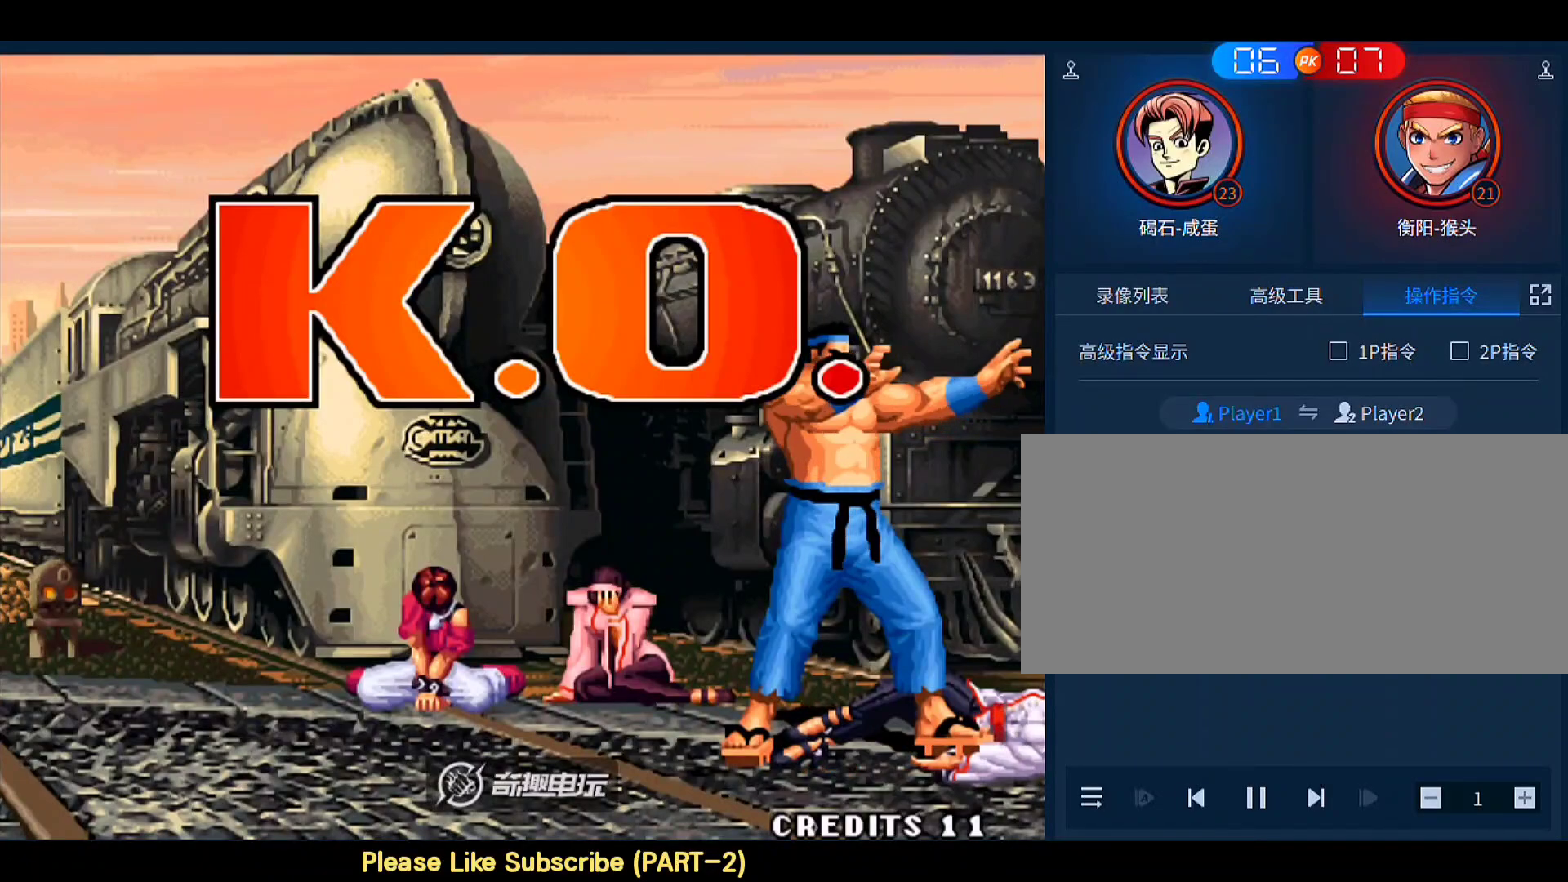
{"buttons": ["A", "C"], "left_stick": "center", "events": [[167, "D", "up"], [267, "B", "up"]]}